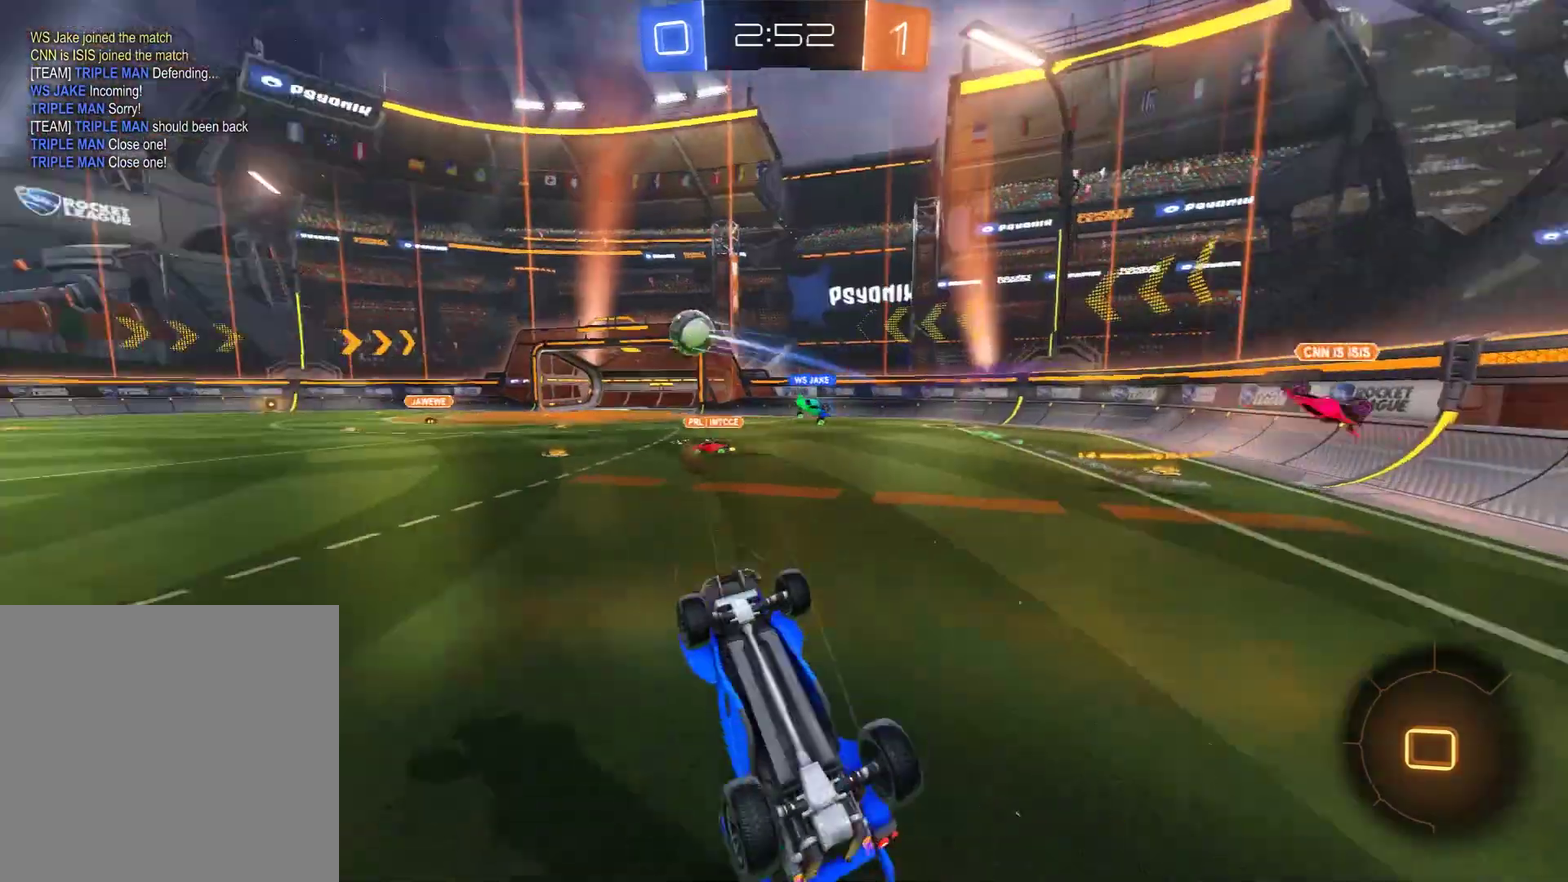
Gameplay with a controller (Xbox layout); each line is a JSON object with the inputs held at the frame after it (dt_ms = milliseconds from this image to that frame). "events" lists button and stick changes between this image and that frame as [ms after this image, input, new state], when the widget could be followed in between.
{"dt_ms": 300, "buttons": ["B"], "left_stick": "right", "right_stick": "center", "events": [[233, "B", "down"], [267, "left_stick", "right"]]}
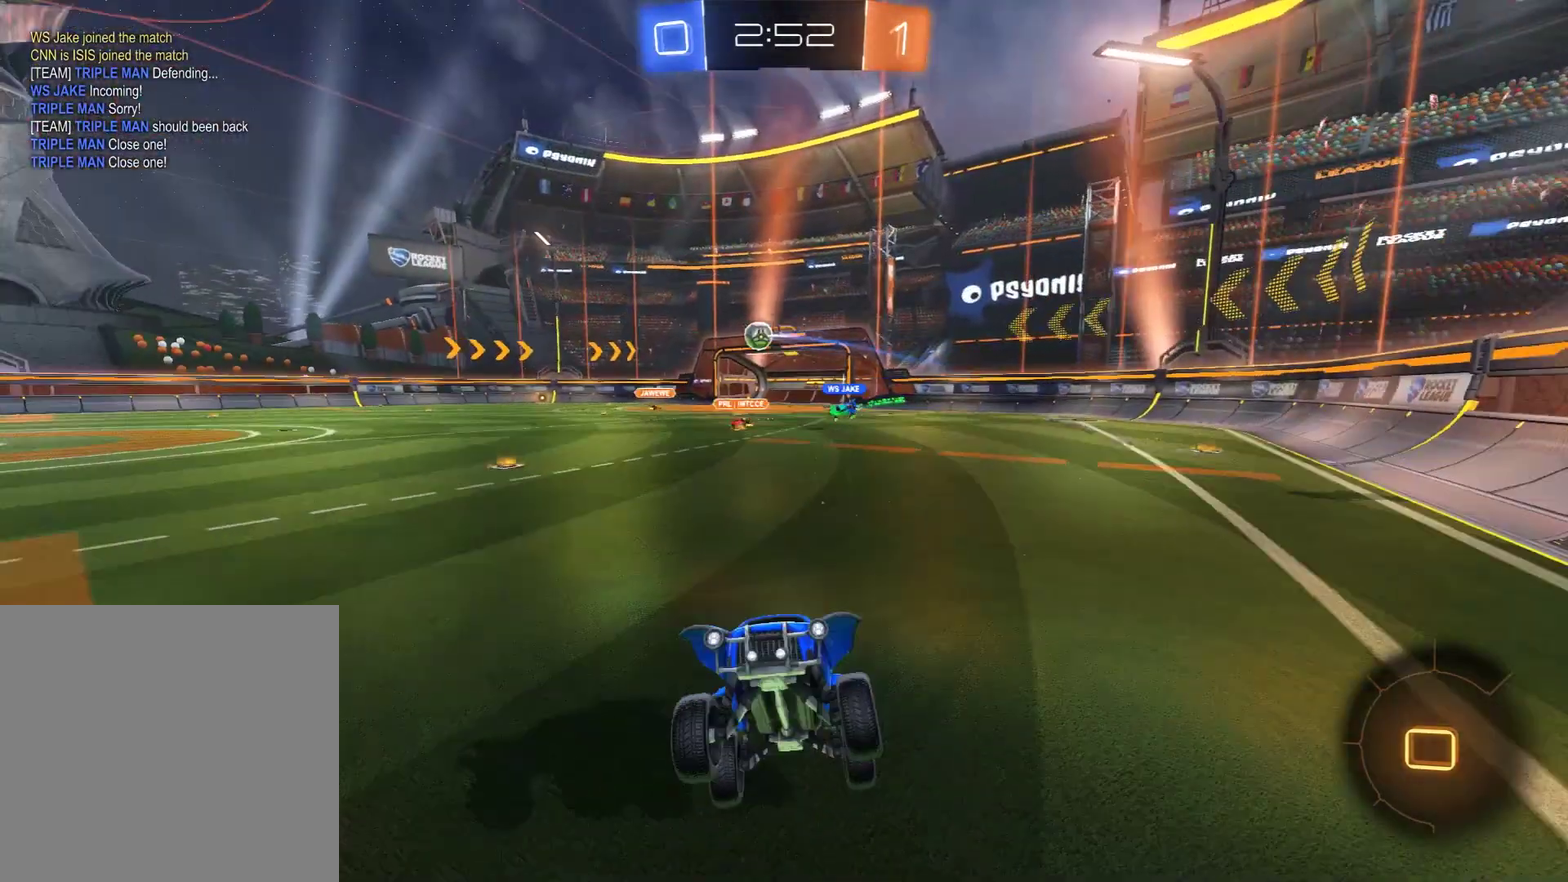
{"dt_ms": 300, "buttons": ["B"], "left_stick": "right", "right_stick": "center", "events": [[50, "left_stick", "center"], [167, "left_stick", "right"]]}
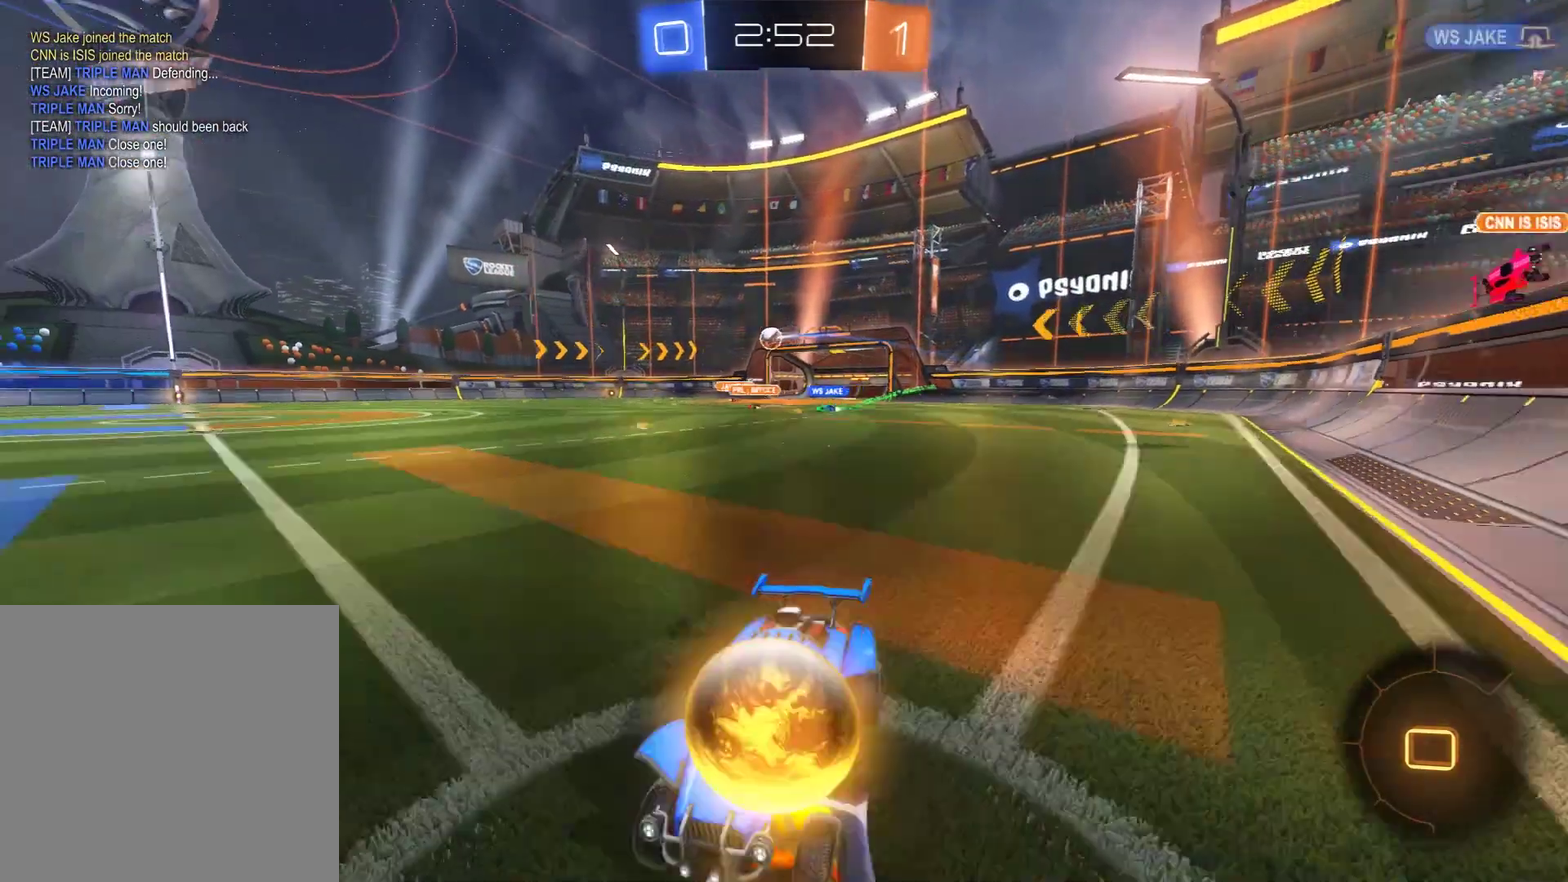
{"dt_ms": 600, "buttons": ["B", "R2"], "left_stick": "right", "right_stick": "center", "events": [[33, "X", "down"], [150, "X", "up"], [383, "X", "down"], [500, "X", "up"], [550, "R2", "down"]]}
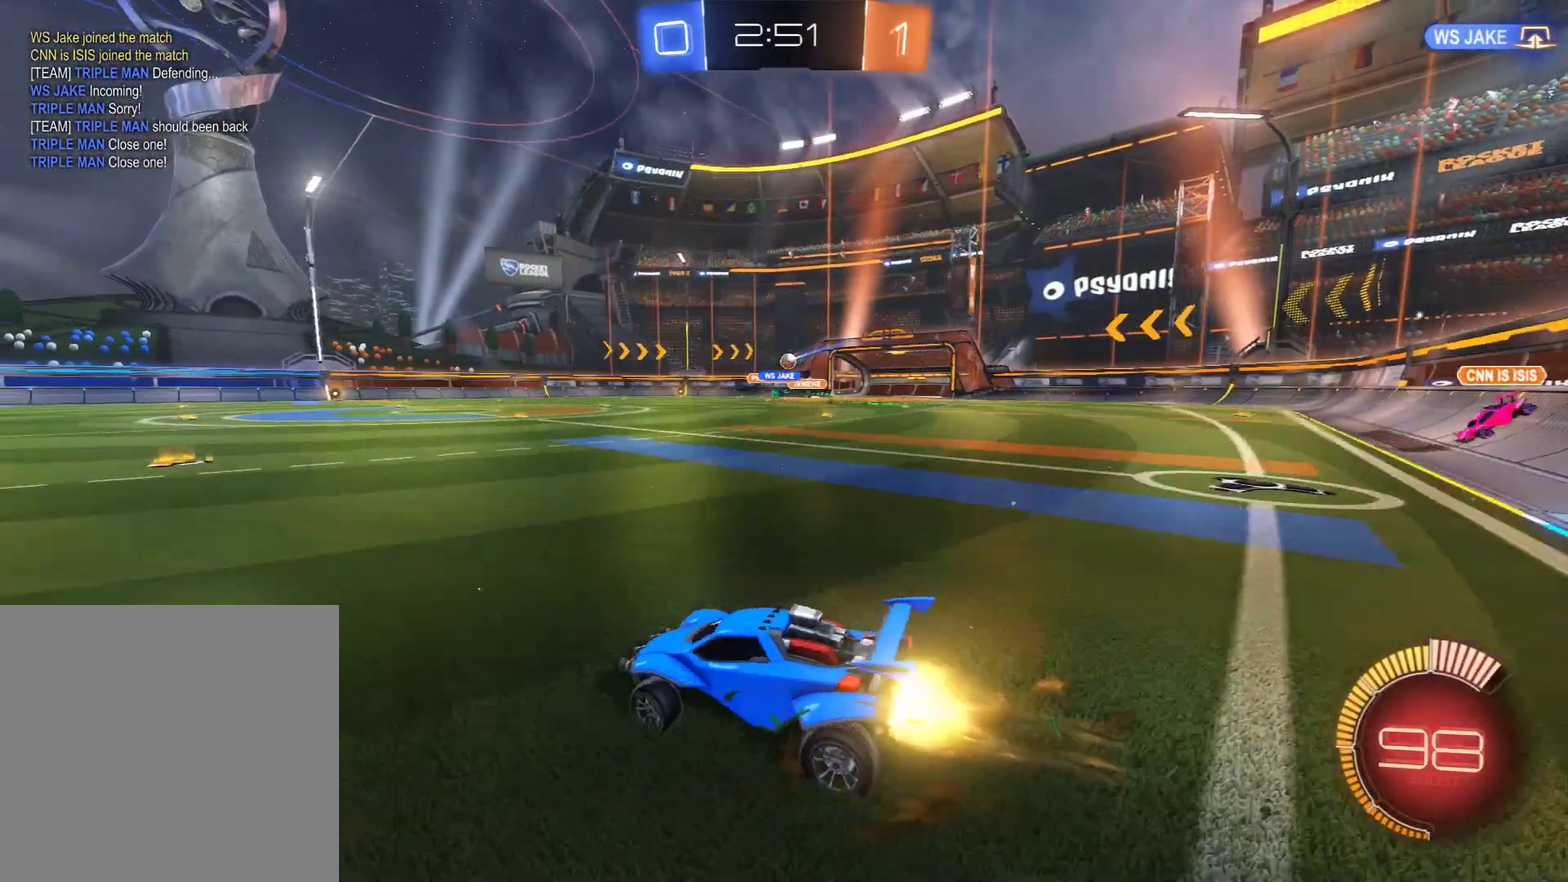
{"dt_ms": 700, "buttons": ["B", "Y", "L2", "R2"], "left_stick": "left", "right_stick": "center", "events": [[300, "A", "down"], [300, "left_stick", "up-right"], [350, "L2", "down"], [350, "left_stick", "up-left"], [383, "A", "up"], [500, "left_stick", "left"], [583, "Y", "down"]]}
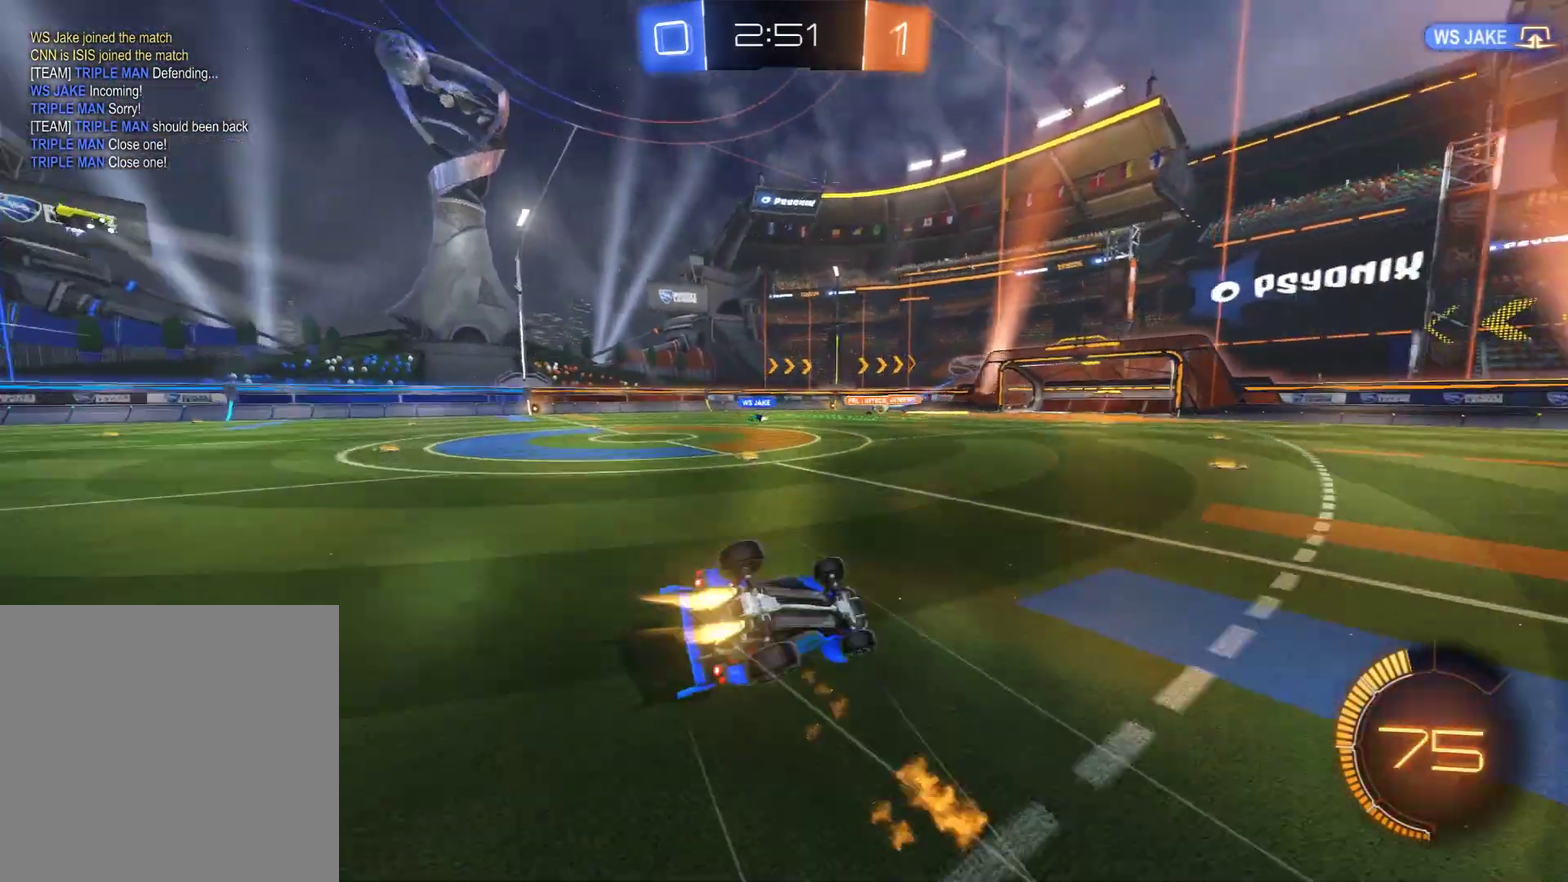
{"dt_ms": 400, "buttons": ["B"], "left_stick": "center", "right_stick": "center", "events": [[133, "Y", "up"], [167, "left_stick", "up-left"], [217, "left_stick", "left"], [250, "L2", "up"], [250, "R2", "up"], [283, "left_stick", "up-left"], [367, "left_stick", "center"]]}
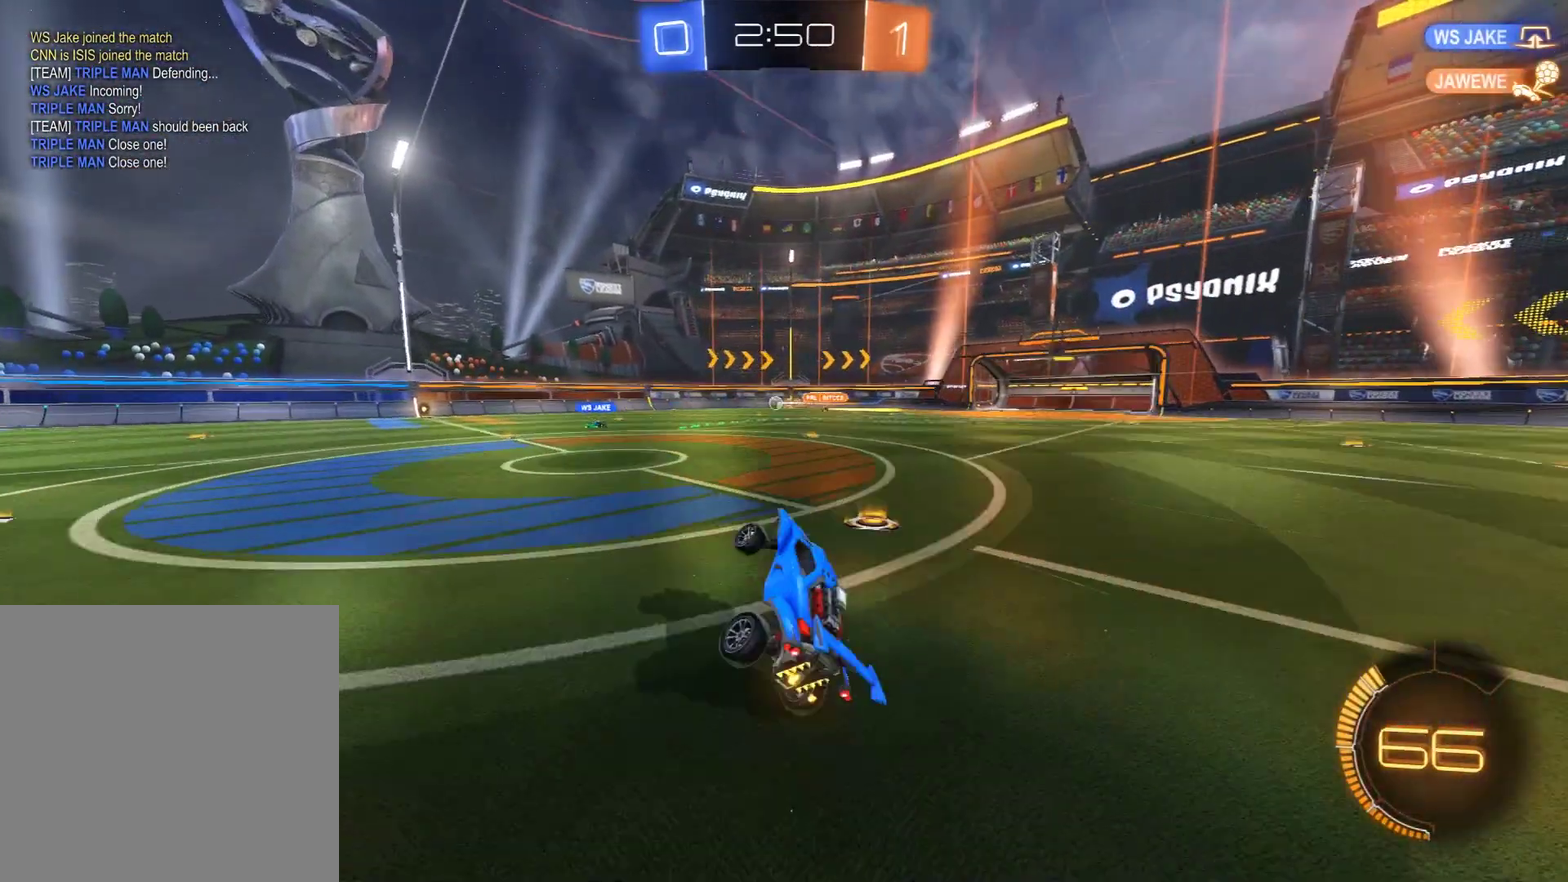
{"dt_ms": 300, "buttons": ["B"], "left_stick": "center", "right_stick": "center", "events": [[133, "left_stick", "left"], [200, "left_stick", "up-left"], [250, "left_stick", "center"]]}
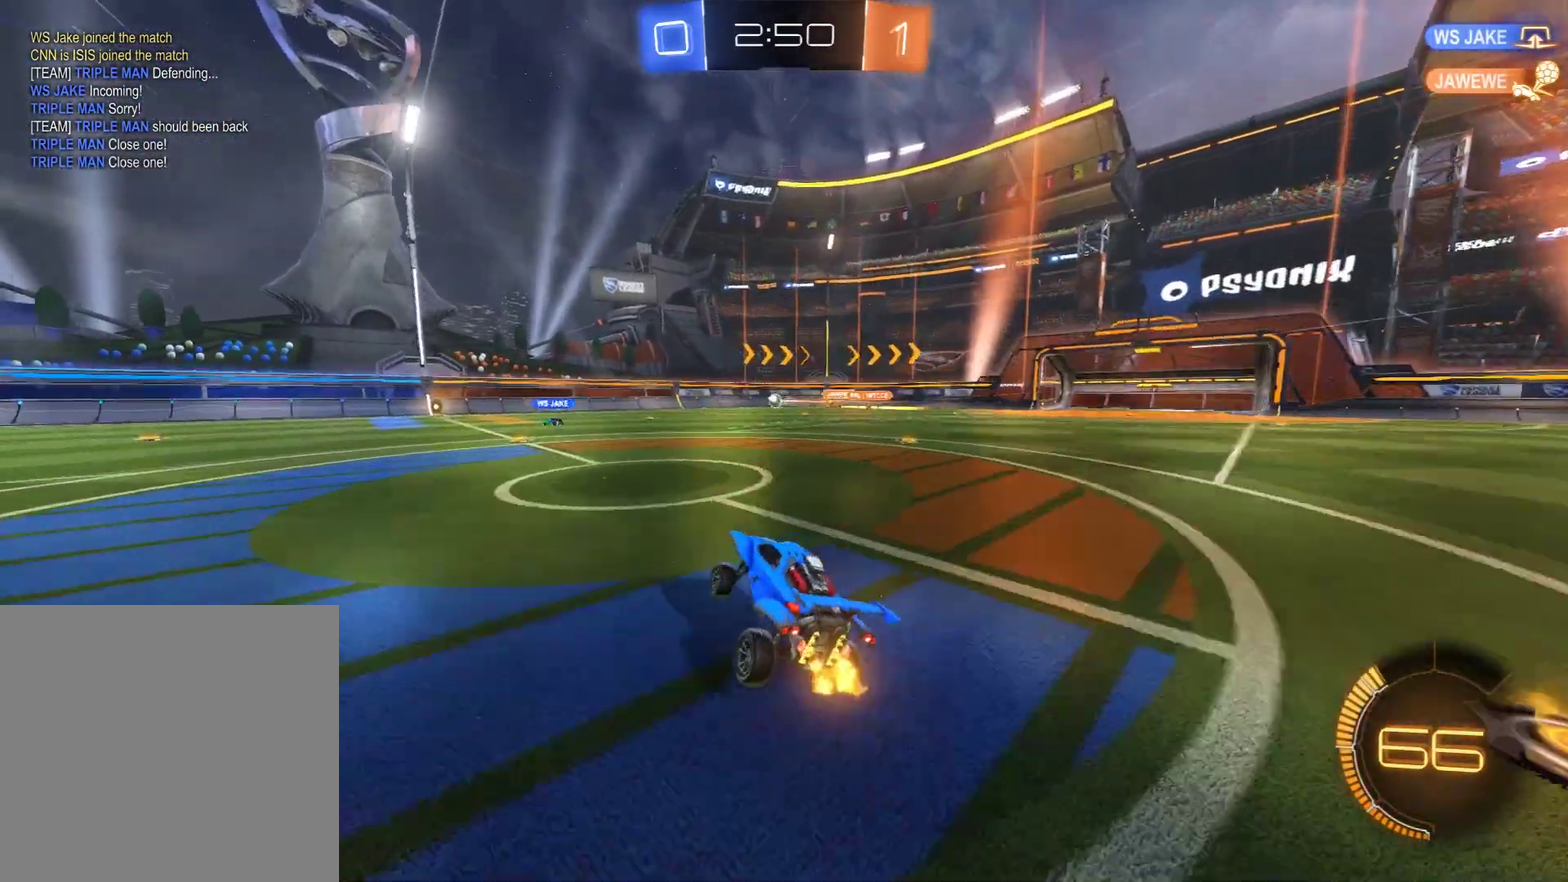
{"dt_ms": 600, "buttons": ["B"], "left_stick": "left", "right_stick": "center", "events": [[100, "left_stick", "left"], [233, "left_stick", "center"], [300, "R2", "down"], [350, "R2", "up"], [550, "left_stick", "left"]]}
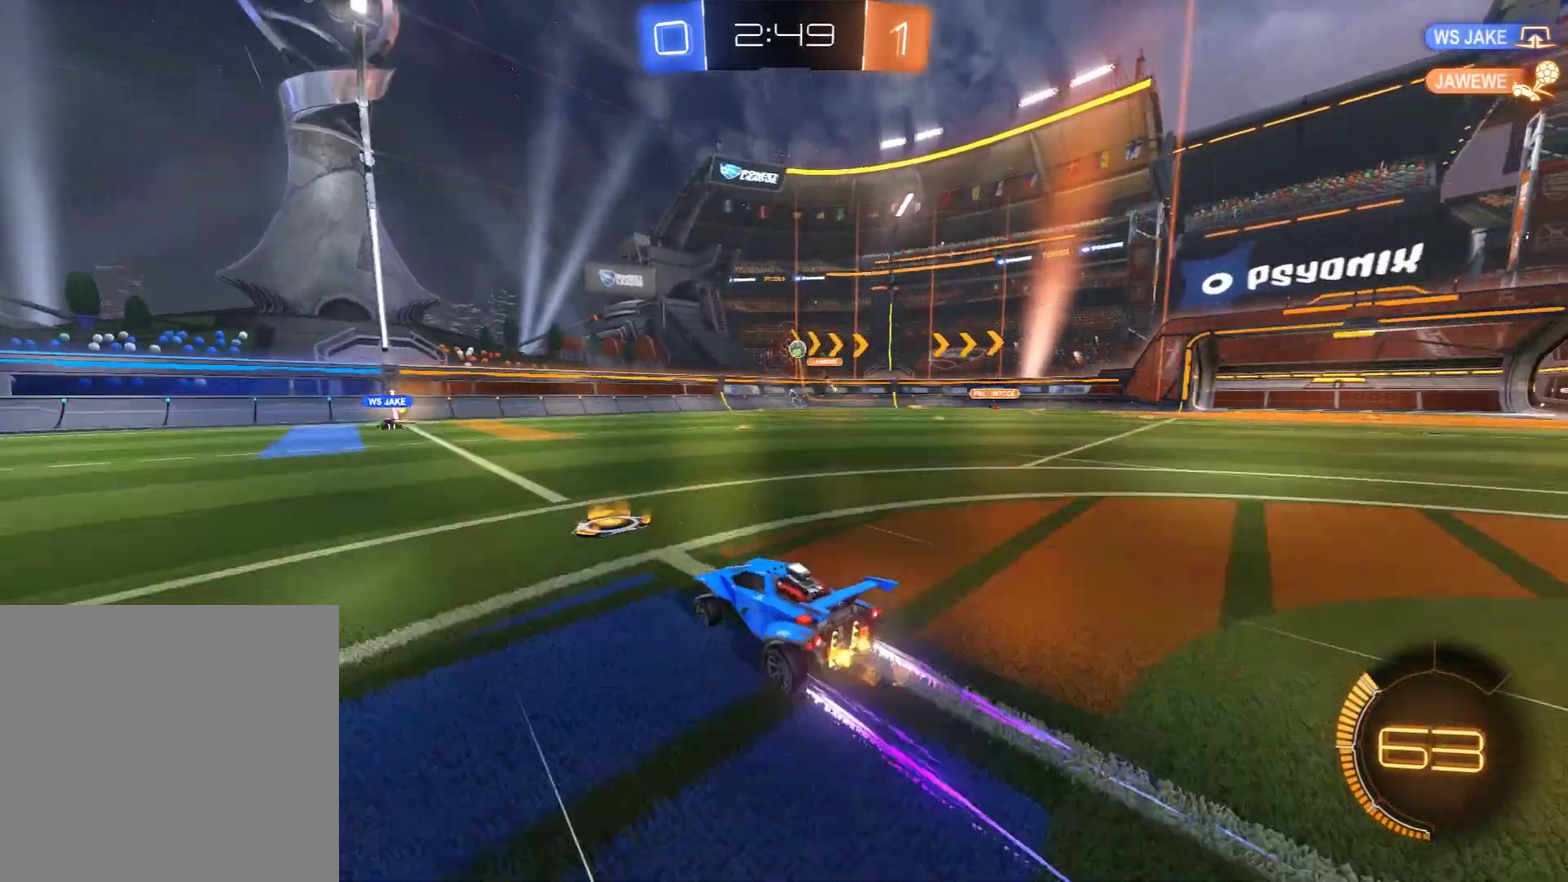
{"dt_ms": 500, "buttons": ["B"], "left_stick": "left", "right_stick": "center", "events": []}
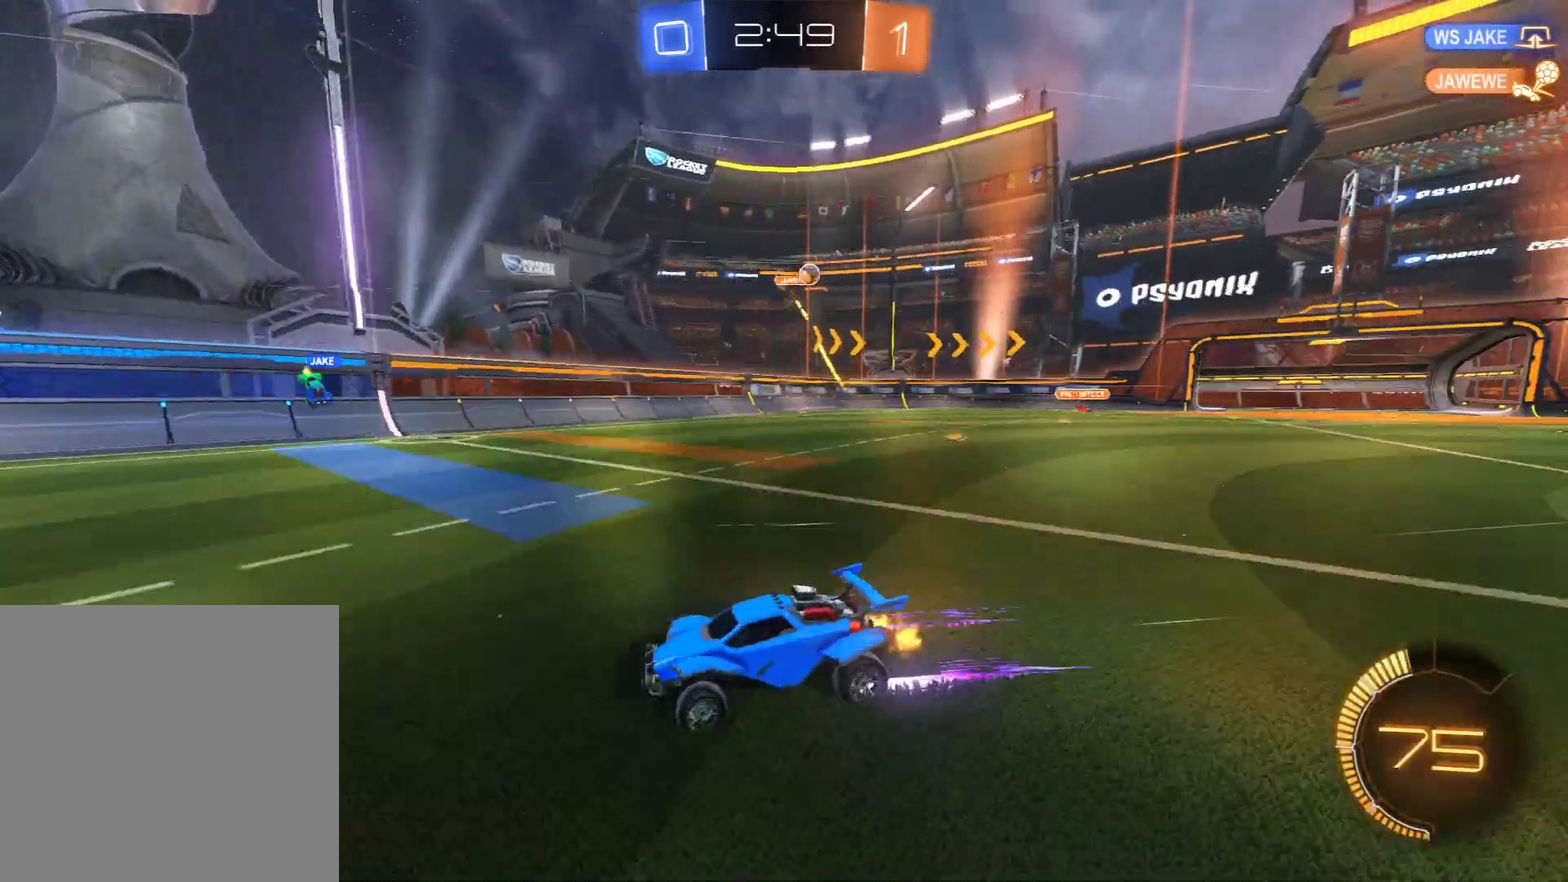
{"dt_ms": 700, "buttons": ["B"], "left_stick": "left", "right_stick": "center", "events": [[50, "left_stick", "center"], [133, "left_stick", "left"], [567, "left_stick", "center"], [650, "left_stick", "left"]]}
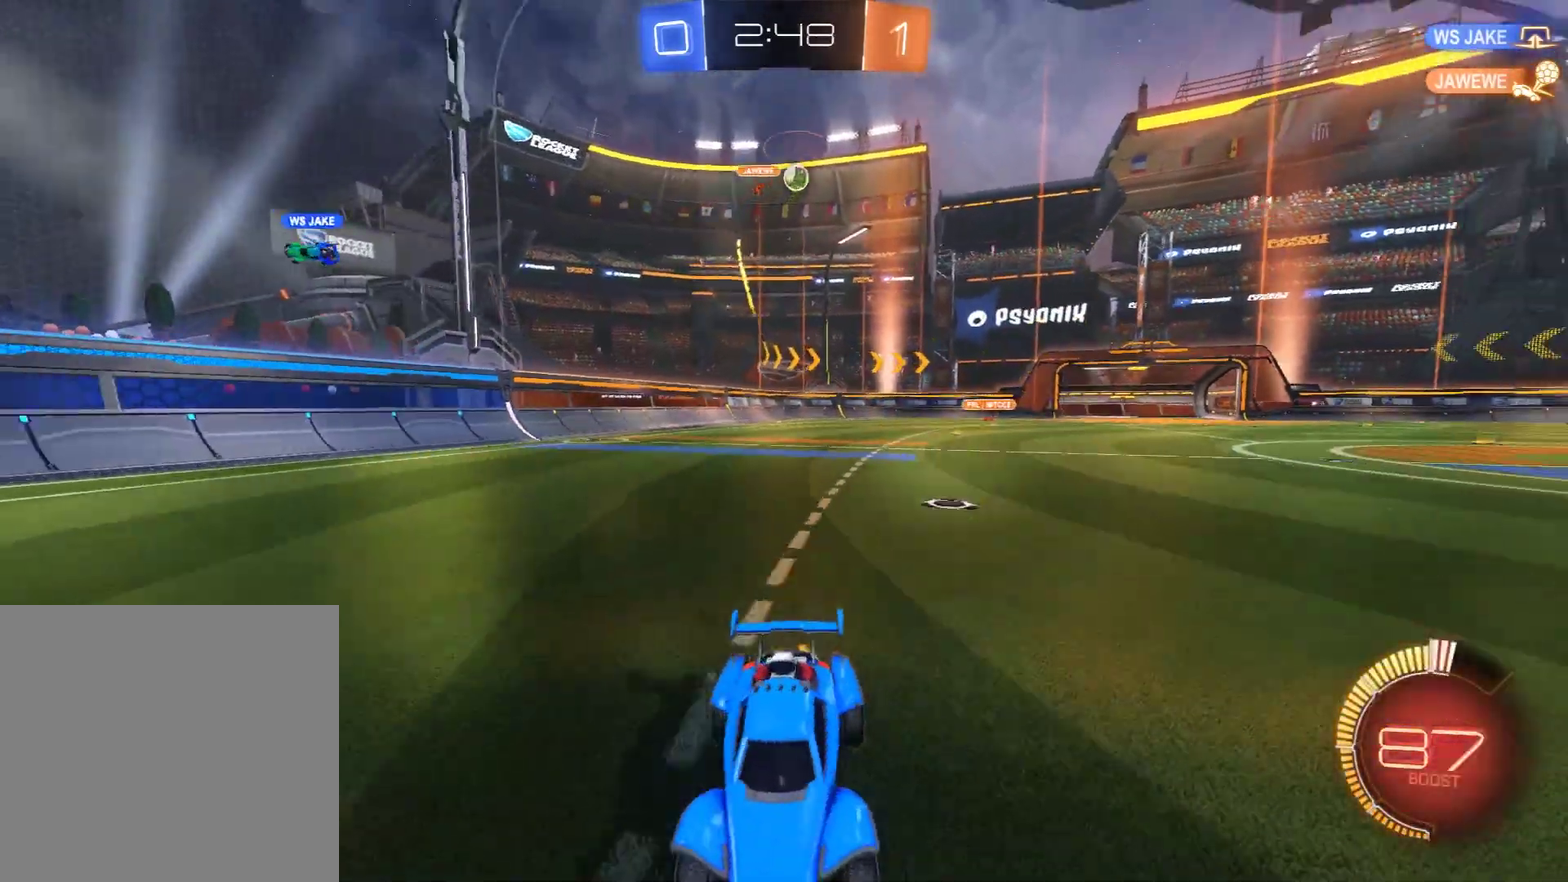
{"dt_ms": 400, "buttons": ["B"], "left_stick": "left", "right_stick": "center", "events": [[33, "X", "down"], [183, "X", "up"]]}
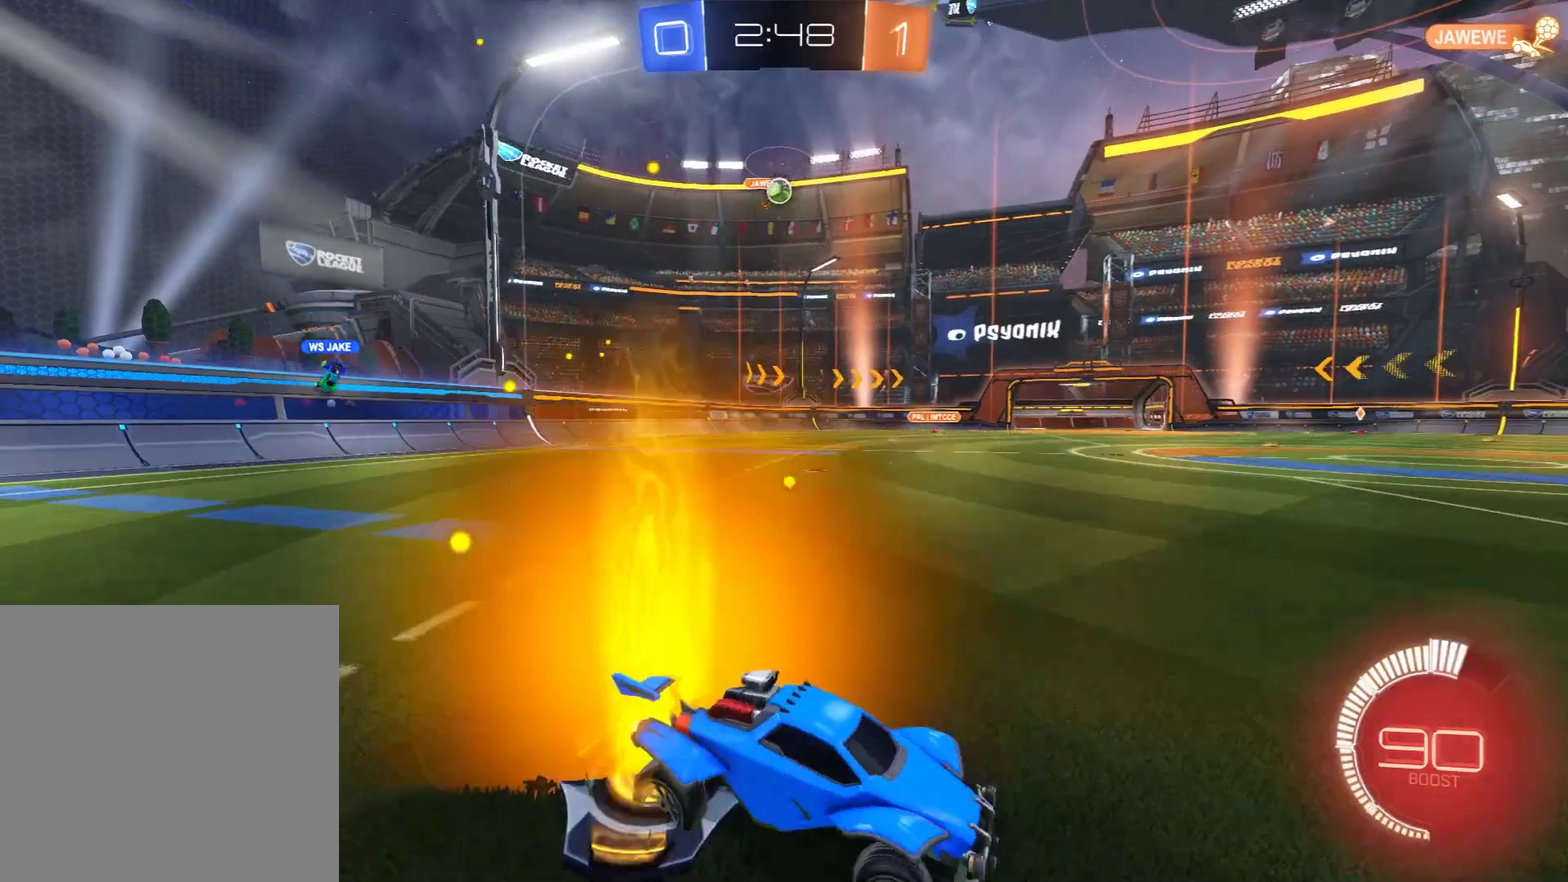
{"dt_ms": 300, "buttons": [], "left_stick": "left", "right_stick": "center", "events": [[300, "B", "up"]]}
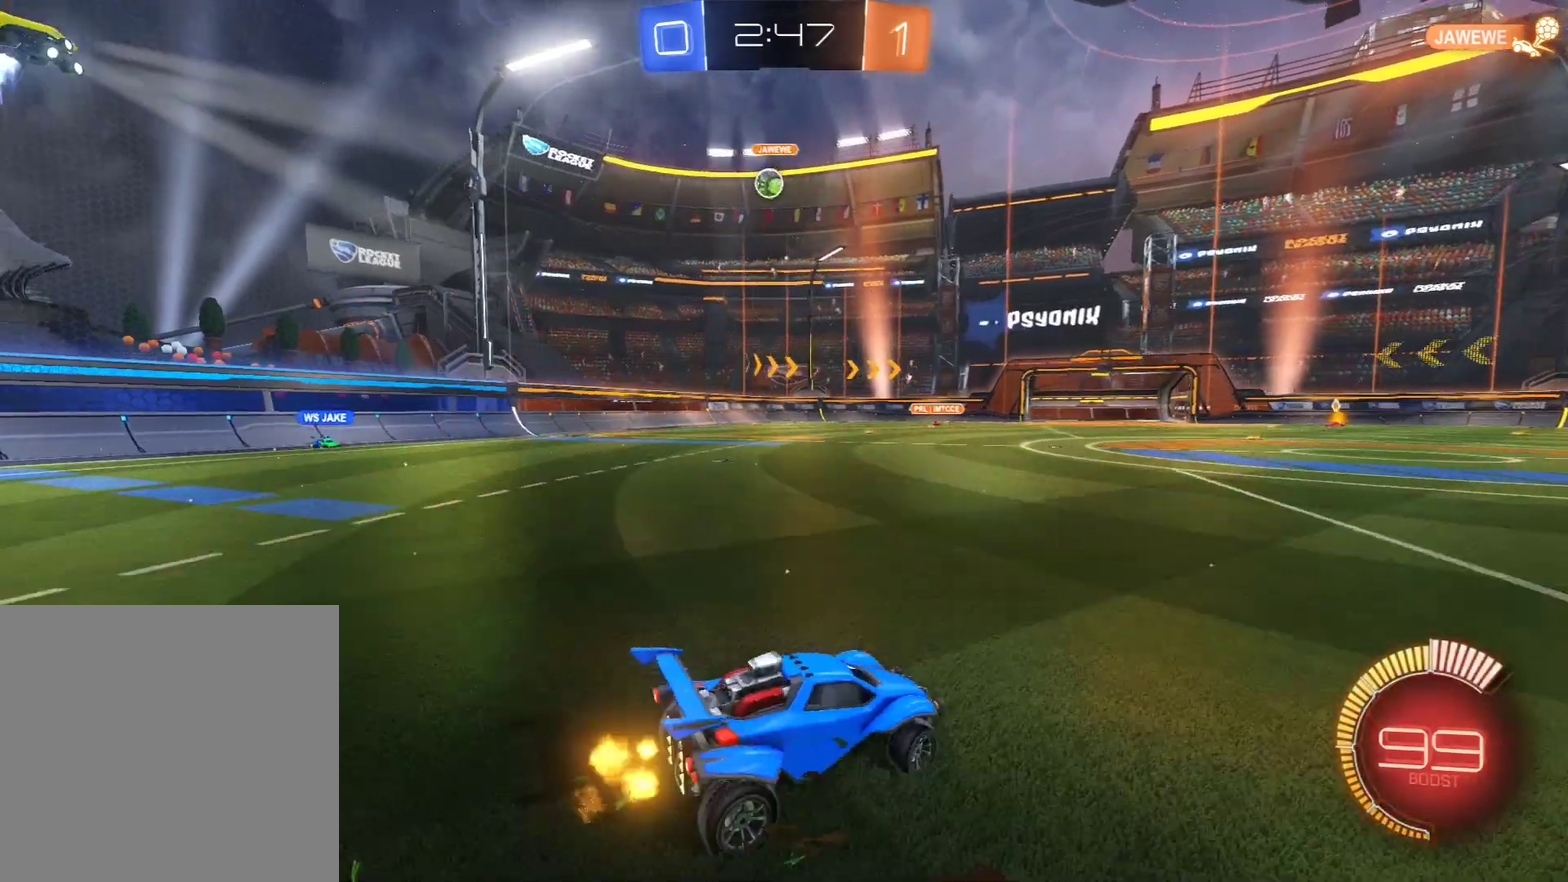
{"dt_ms": 700, "buttons": ["A", "B", "R2"], "left_stick": "down", "right_stick": "center", "events": [[50, "B", "down"], [50, "X", "down"], [167, "X", "up"], [367, "R2", "down"], [483, "left_stick", "center"], [600, "A", "down"], [600, "left_stick", "down-right"], [650, "left_stick", "down"]]}
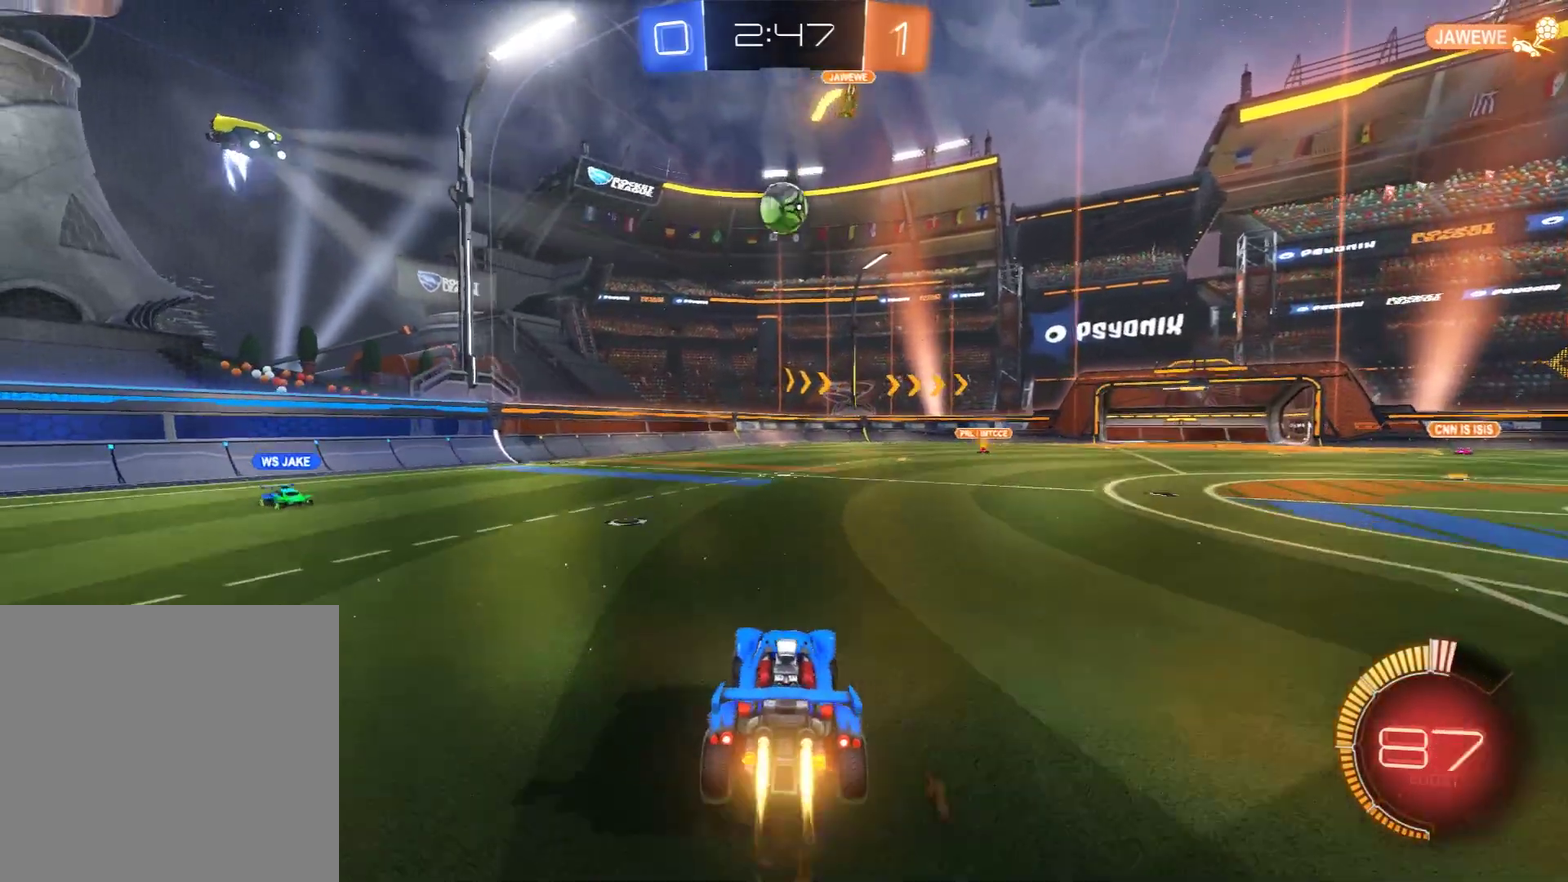
{"dt_ms": 600, "buttons": ["A", "B", "L2", "R2", "L3"], "left_stick": "up-right", "right_stick": "center"}
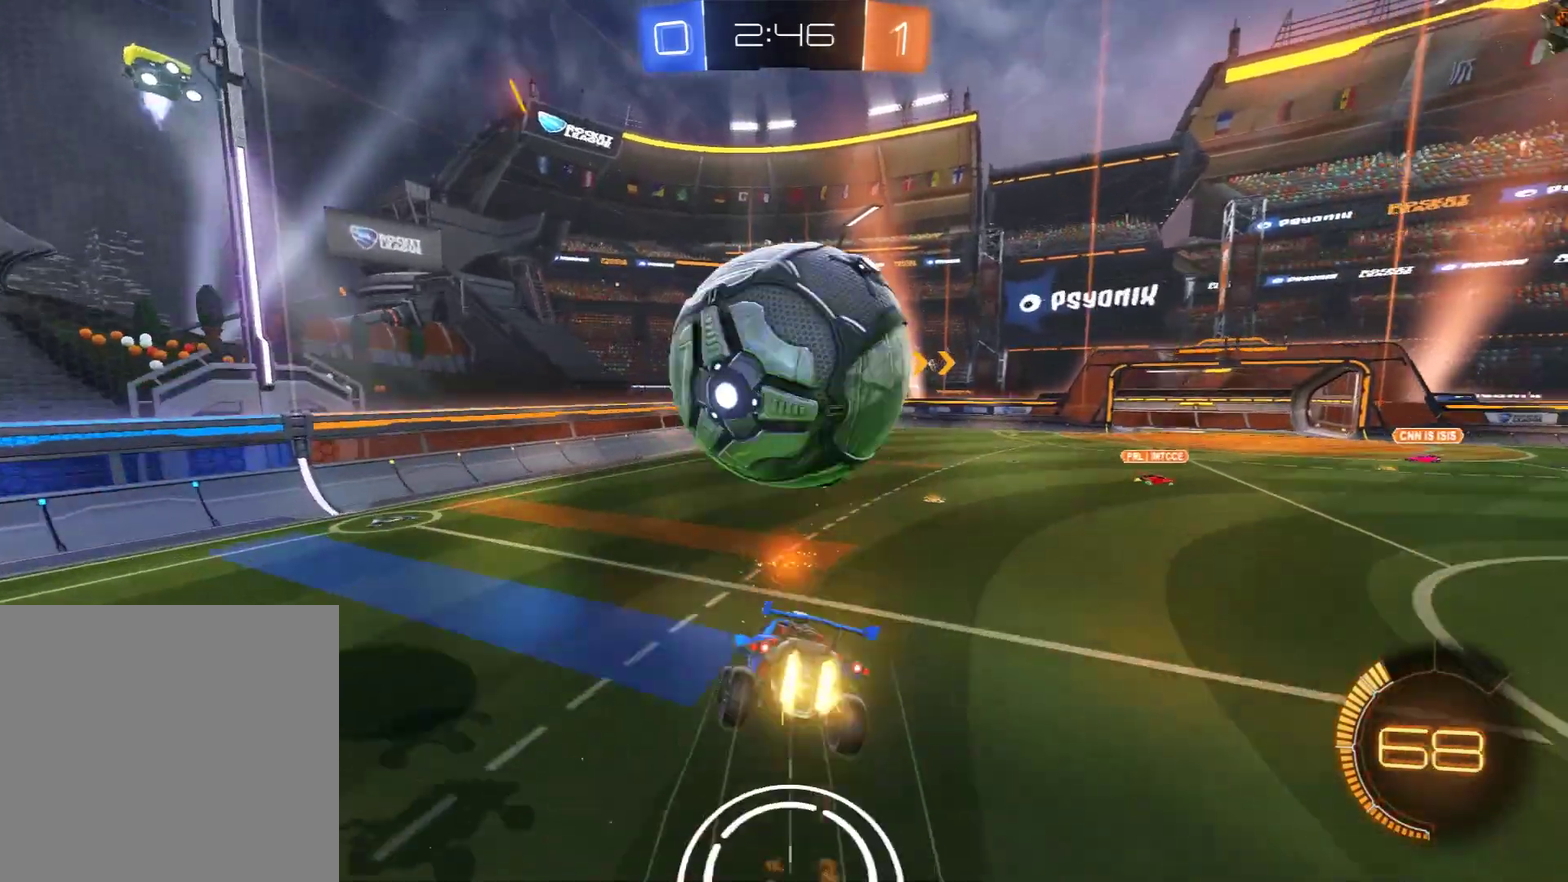
{"dt_ms": 500, "buttons": ["L2"], "left_stick": "up-right", "right_stick": "center"}
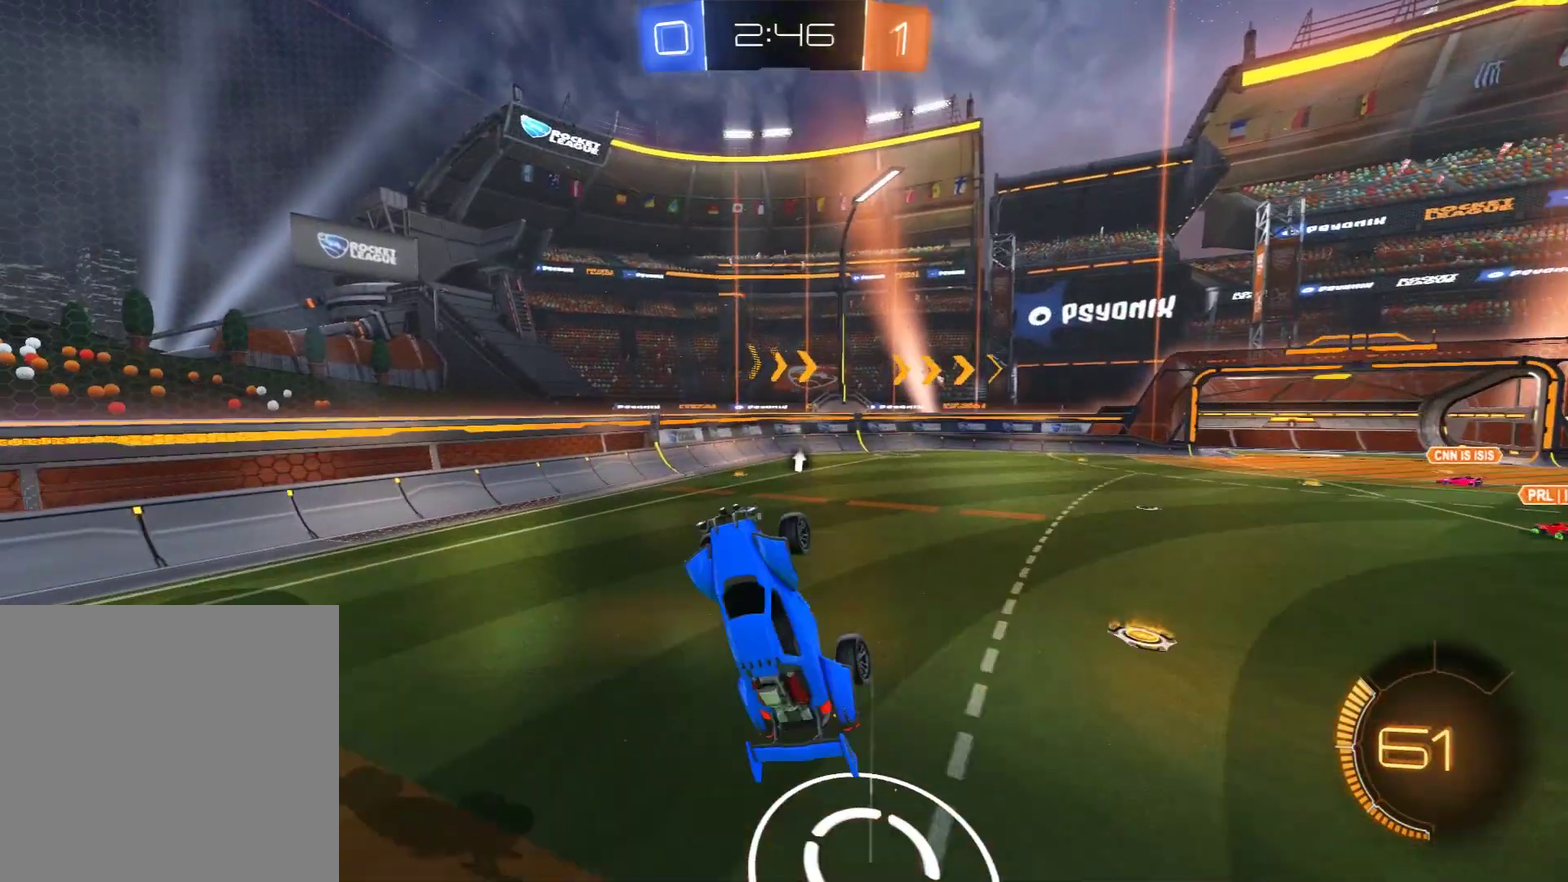
{"dt_ms": 600, "buttons": [], "left_stick": "center", "right_stick": "center", "events": [[83, "left_stick", "up"], [133, "L2", "up"], [167, "left_stick", "center"], [400, "left_stick", "up"], [450, "left_stick", "up-right"], [567, "left_stick", "center"]]}
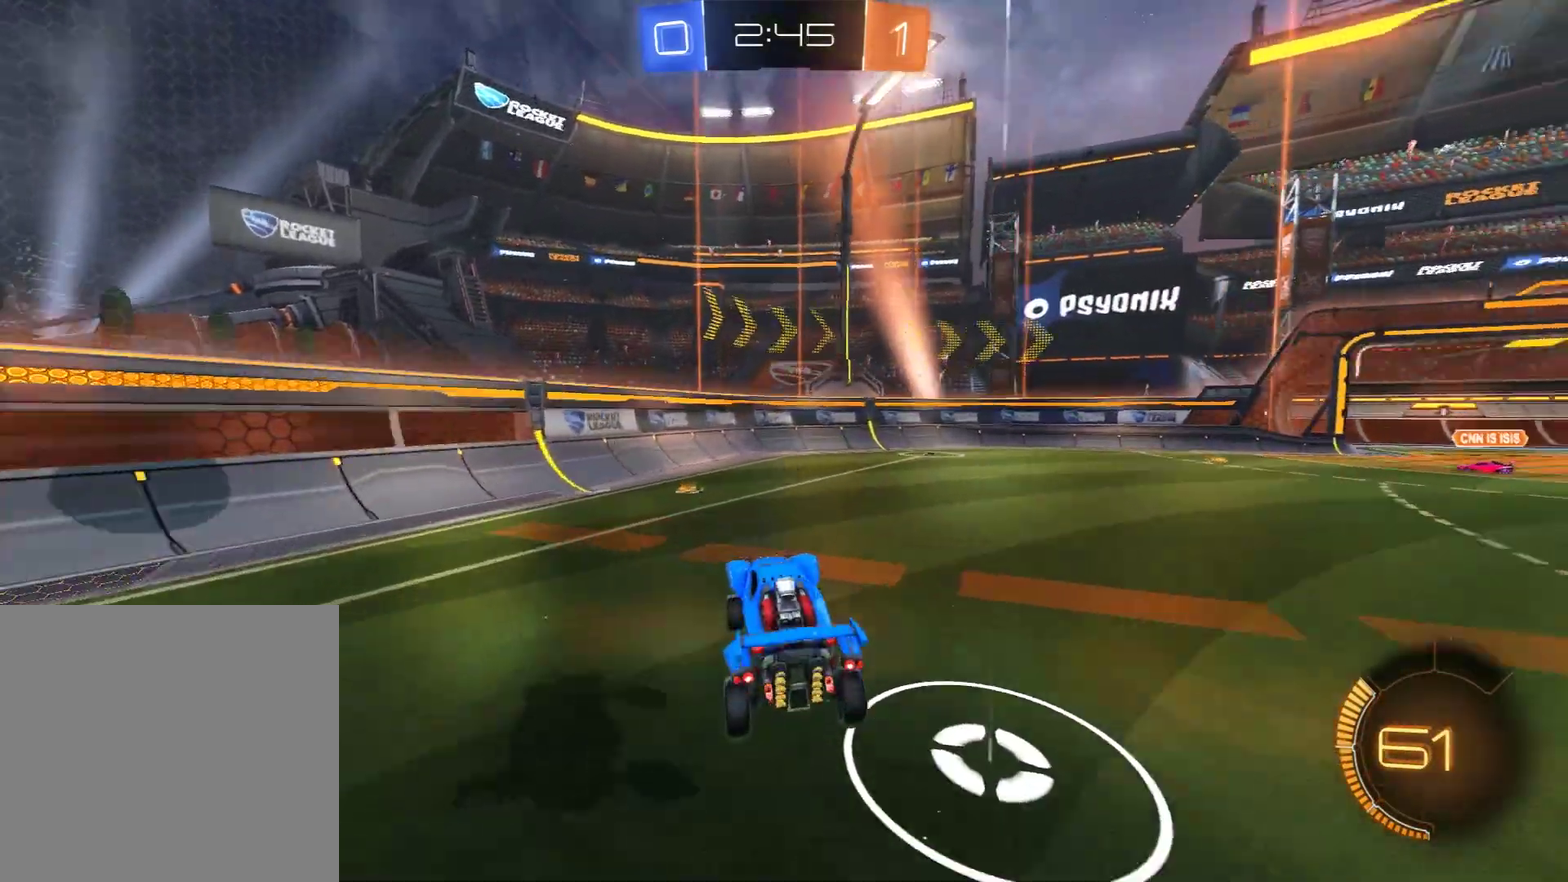
{"dt_ms": 300, "buttons": [], "left_stick": "right", "right_stick": "center", "events": [[50, "Y", "down"], [167, "Y", "up"], [250, "left_stick", "right"]]}
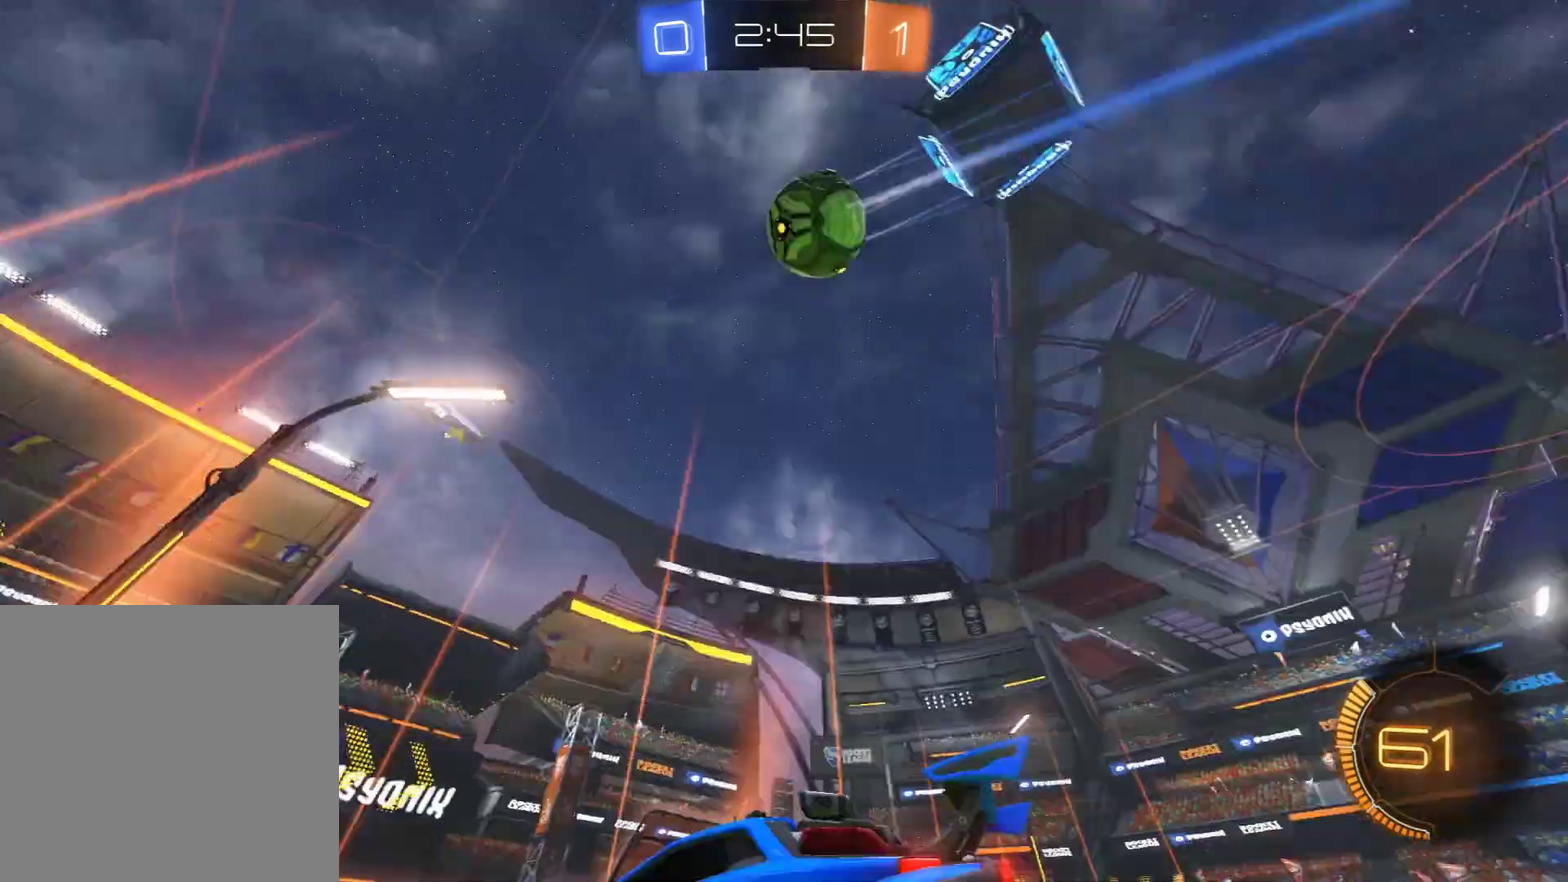
{"dt_ms": 300, "buttons": ["B"], "left_stick": "down-right", "right_stick": "center", "events": [[67, "left_stick", "center"], [183, "A", "down"], [183, "B", "down"], [183, "left_stick", "down"], [300, "A", "up"], [300, "left_stick", "down-right"]]}
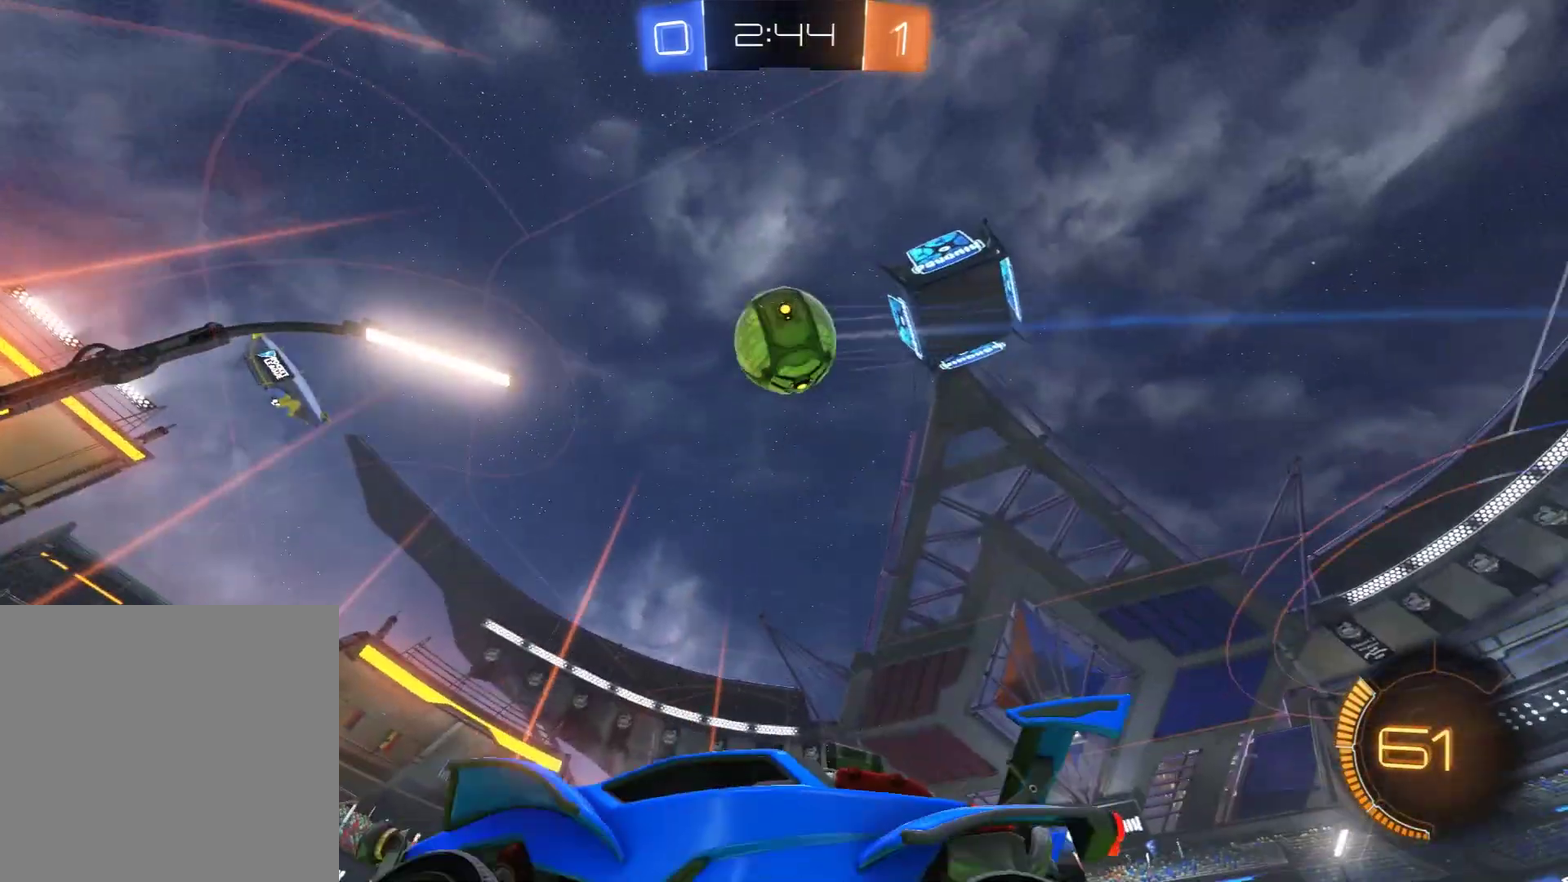
{"dt_ms": 600, "buttons": ["B", "R2"], "left_stick": "right", "right_stick": "center", "events": [[83, "A", "down"], [83, "R2", "down"], [83, "left_stick", "center"], [167, "R2", "up"], [200, "A", "up"], [200, "left_stick", "right"], [283, "R2", "down"], [283, "left_stick", "down-right"], [467, "left_stick", "right"]]}
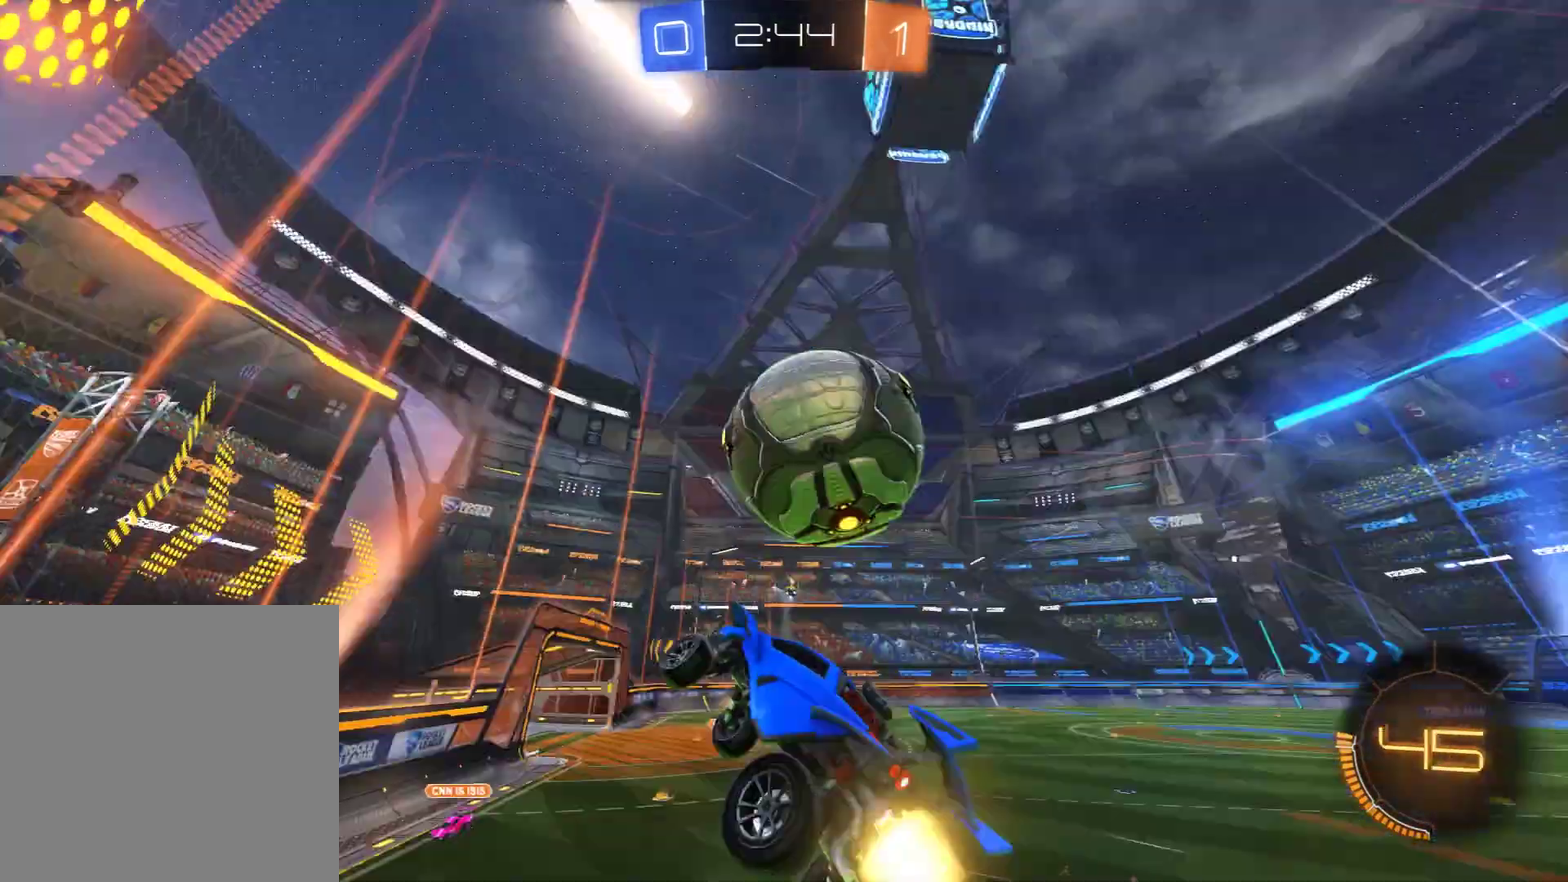
{"dt_ms": 500, "buttons": ["B"], "left_stick": "right", "right_stick": "center", "events": [[250, "R2", "up"]]}
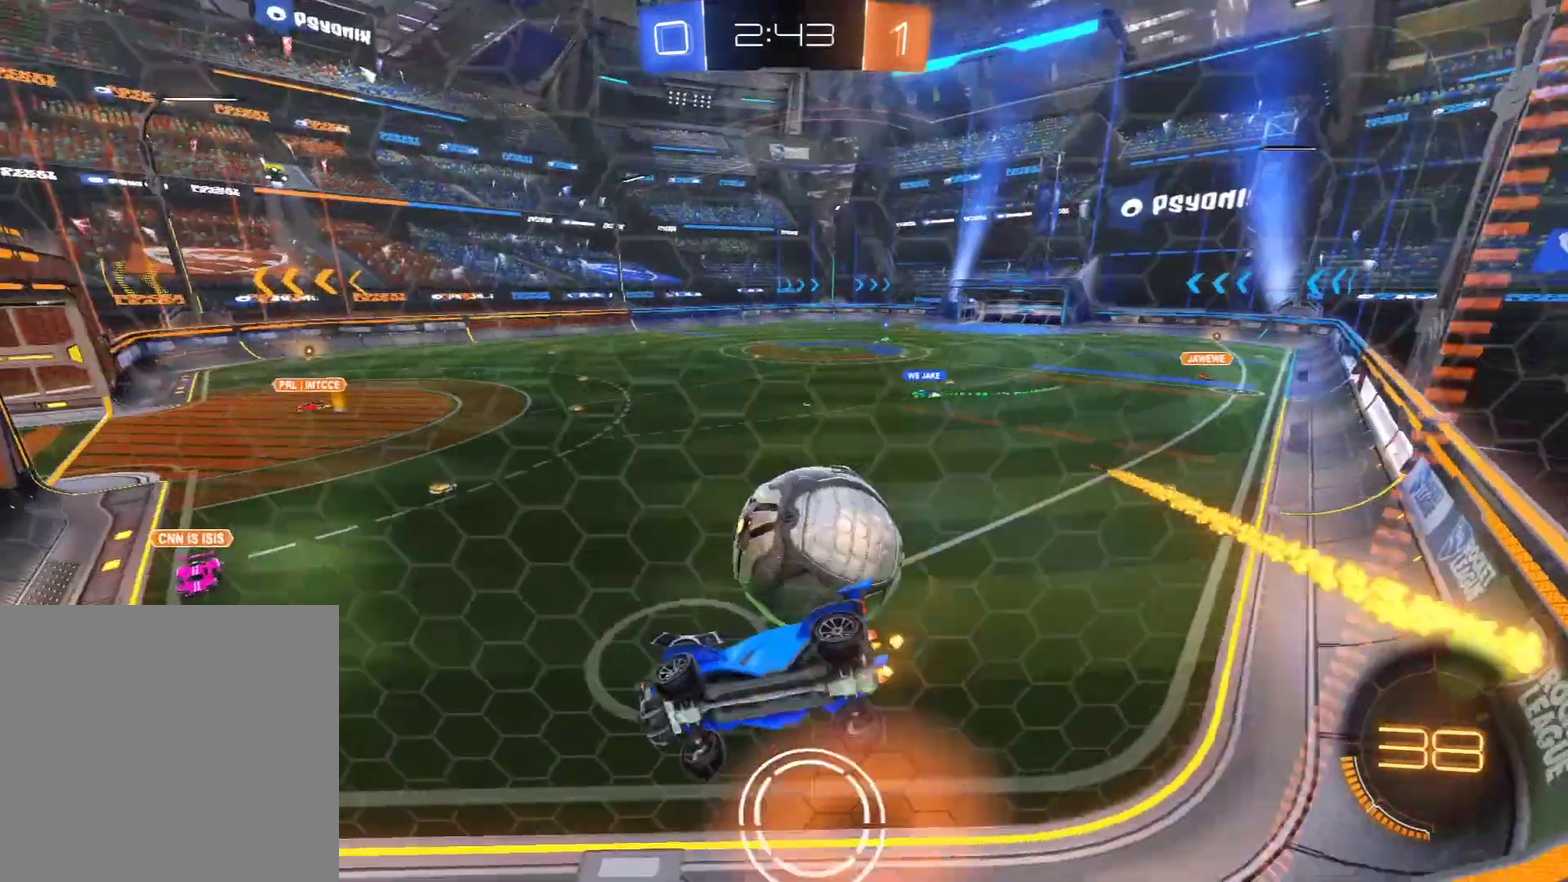
{"dt_ms": 600, "buttons": ["A", "B", "L2", "R2"], "left_stick": "up-right", "right_stick": "center", "events": [[100, "A", "down"], [100, "B", "up"], [100, "L2", "down"], [100, "left_stick", "down-right"], [150, "left_stick", "down"], [267, "A", "up"], [267, "B", "down"], [300, "R2", "down"], [500, "A", "down"], [500, "left_stick", "up-right"]]}
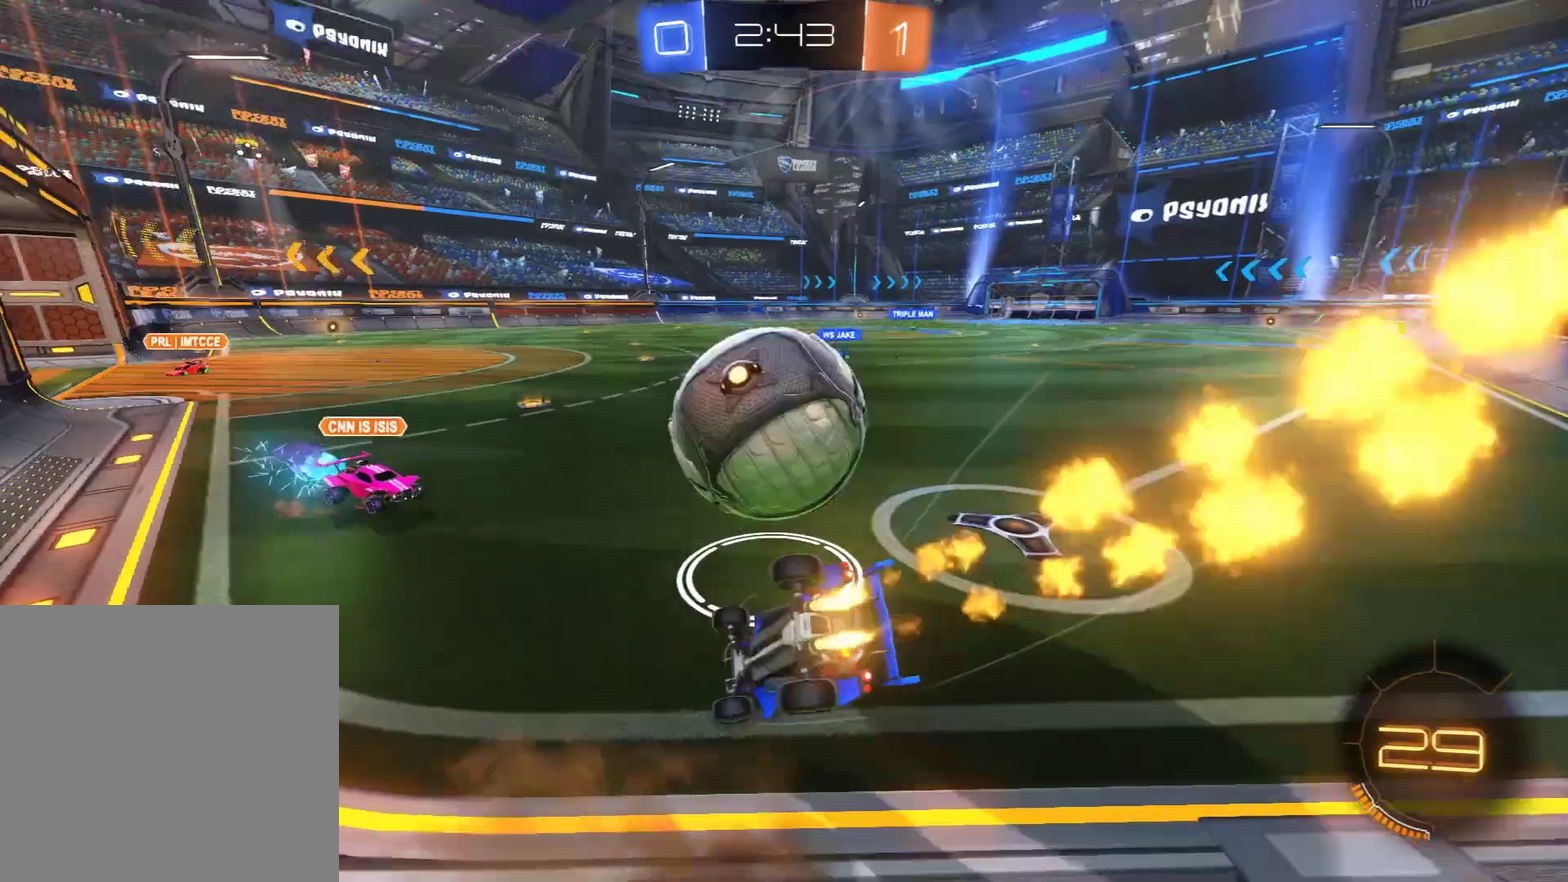
{"dt_ms": 700, "buttons": [], "left_stick": "down-right", "right_stick": "center", "events": [[33, "A", "up"], [150, "R2", "up"], [150, "left_stick", "center"], [233, "B", "up"], [267, "left_stick", "right"], [467, "L2", "up"], [500, "left_stick", "down-right"]]}
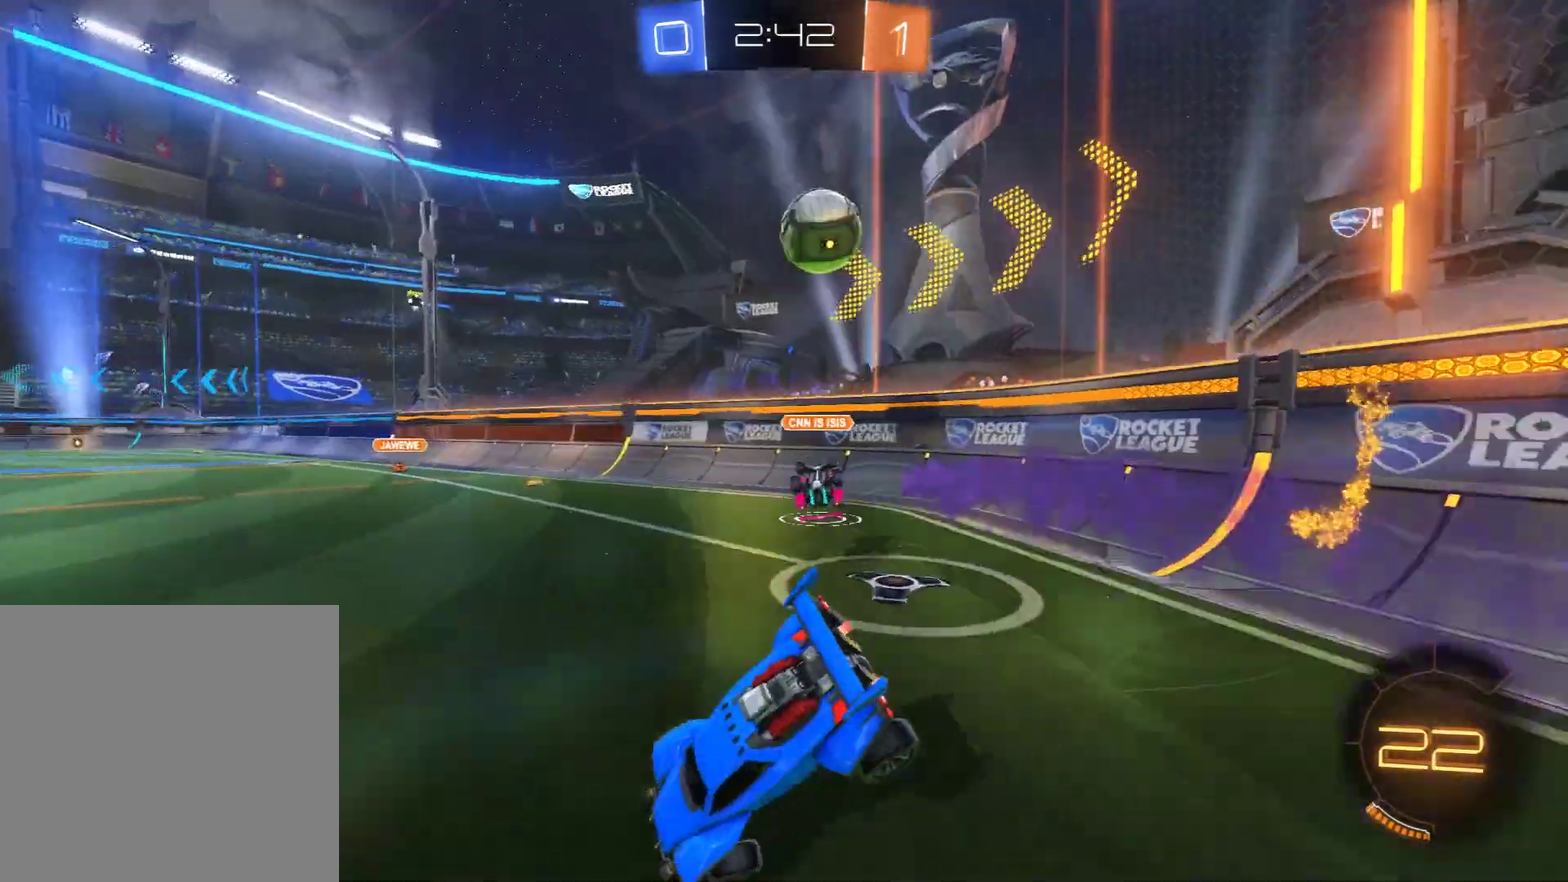
{"dt_ms": 300, "buttons": [], "left_stick": "right", "right_stick": "center", "events": [[50, "left_stick", "down"], [200, "left_stick", "down-right"], [250, "left_stick", "right"]]}
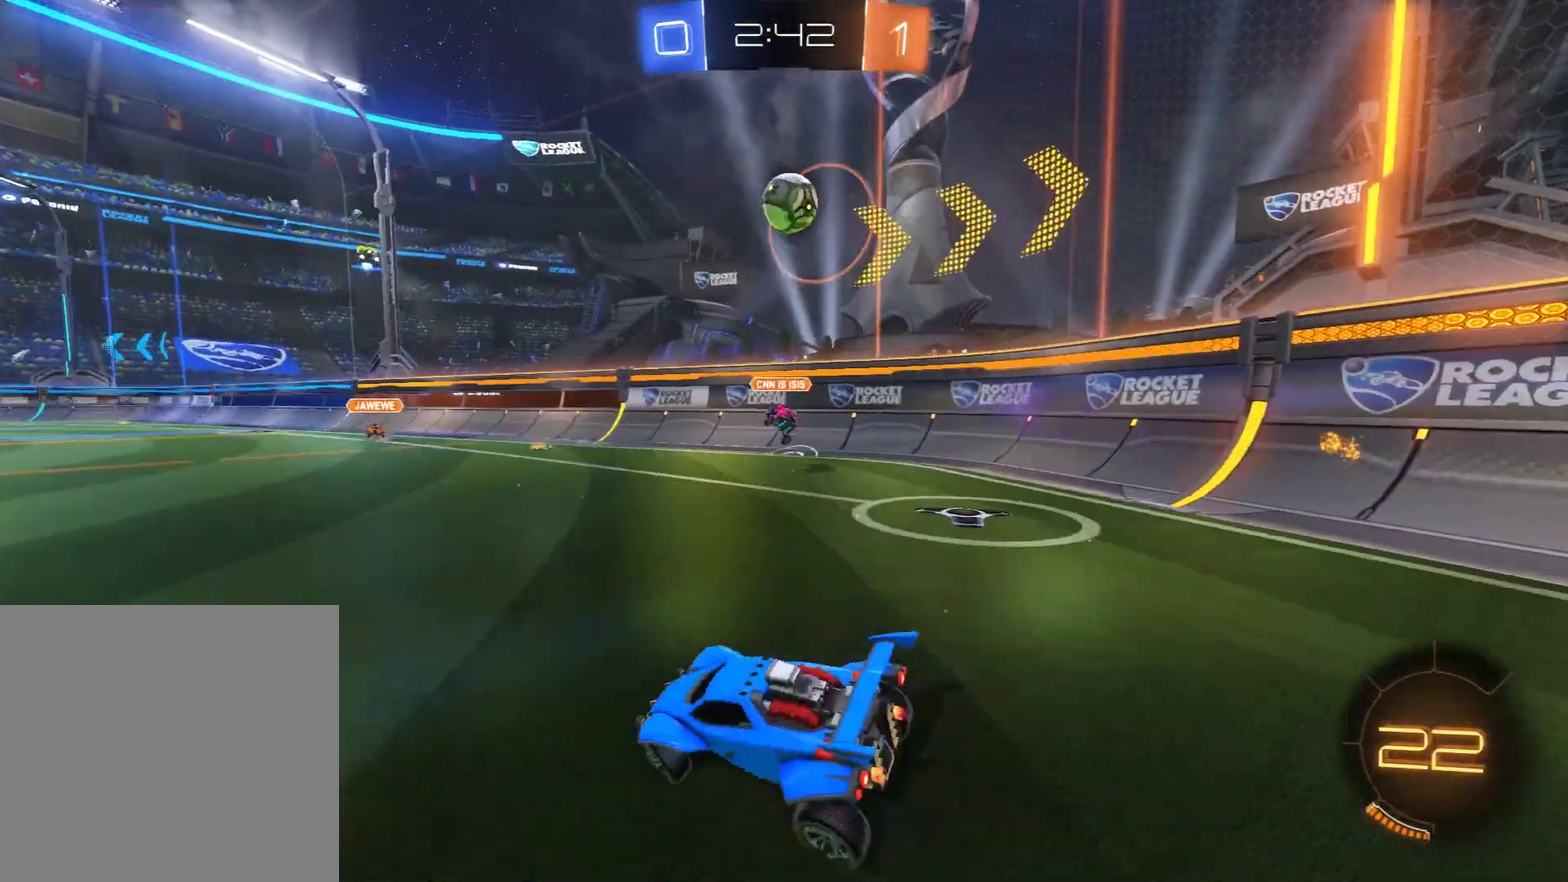
{"dt_ms": 500, "buttons": ["B", "R2"], "left_stick": "up-left", "right_stick": "center", "events": [[33, "B", "down"], [67, "R2", "down"], [183, "left_stick", "up-right"], [233, "left_stick", "center"], [350, "left_stick", "left"], [500, "left_stick", "up-left"]]}
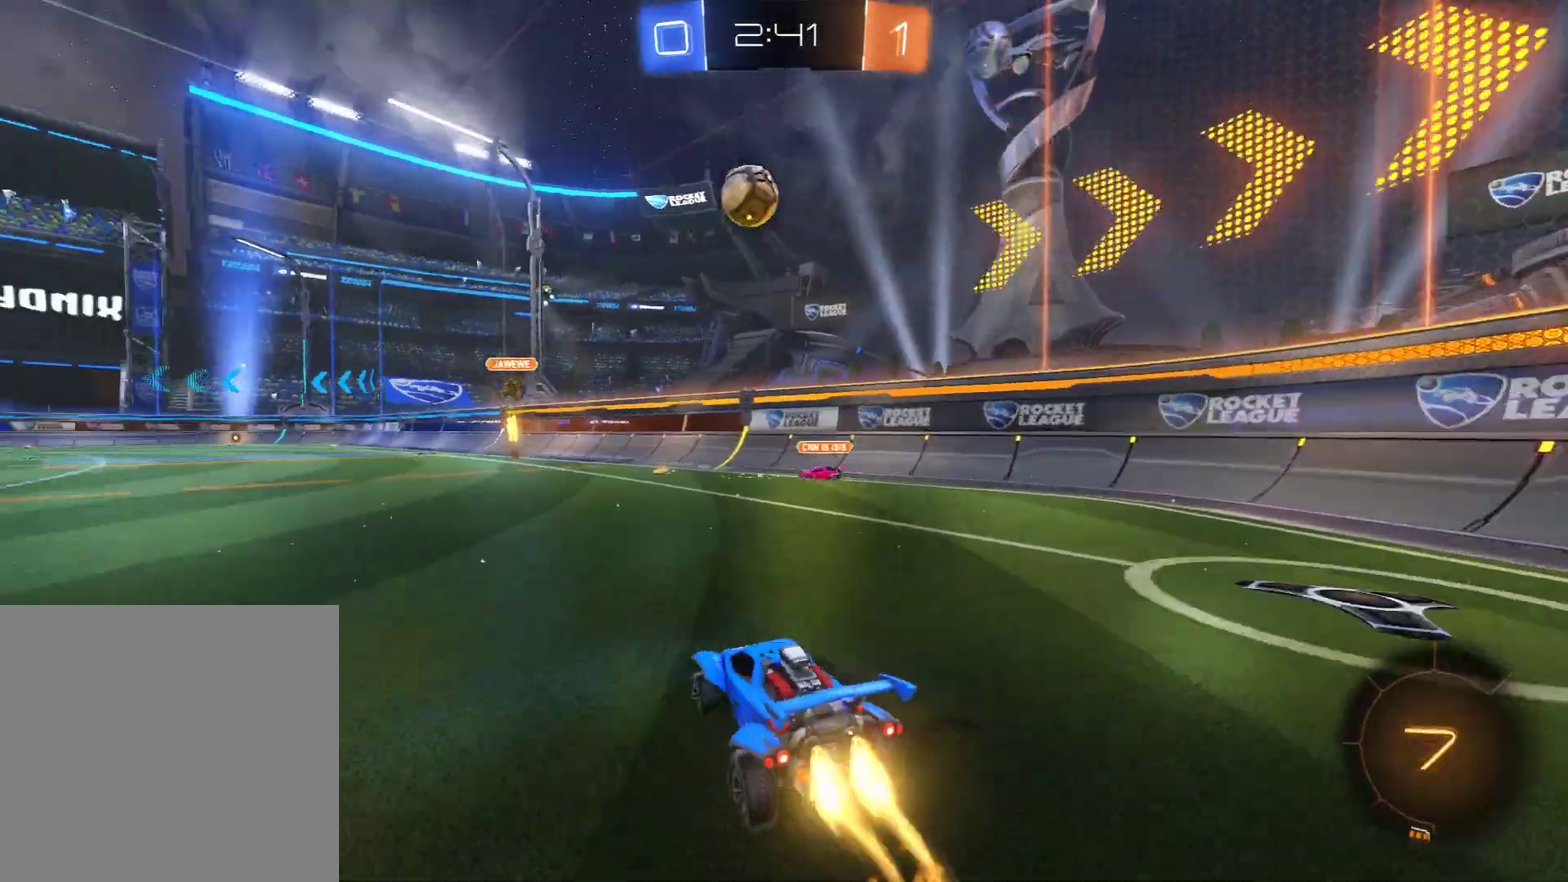
{"dt_ms": 500, "buttons": [], "left_stick": "center", "right_stick": "center", "events": [[50, "left_stick", "up"], [83, "A", "down"], [333, "A", "up"], [333, "left_stick", "center"], [367, "R2", "up"], [400, "B", "up"]]}
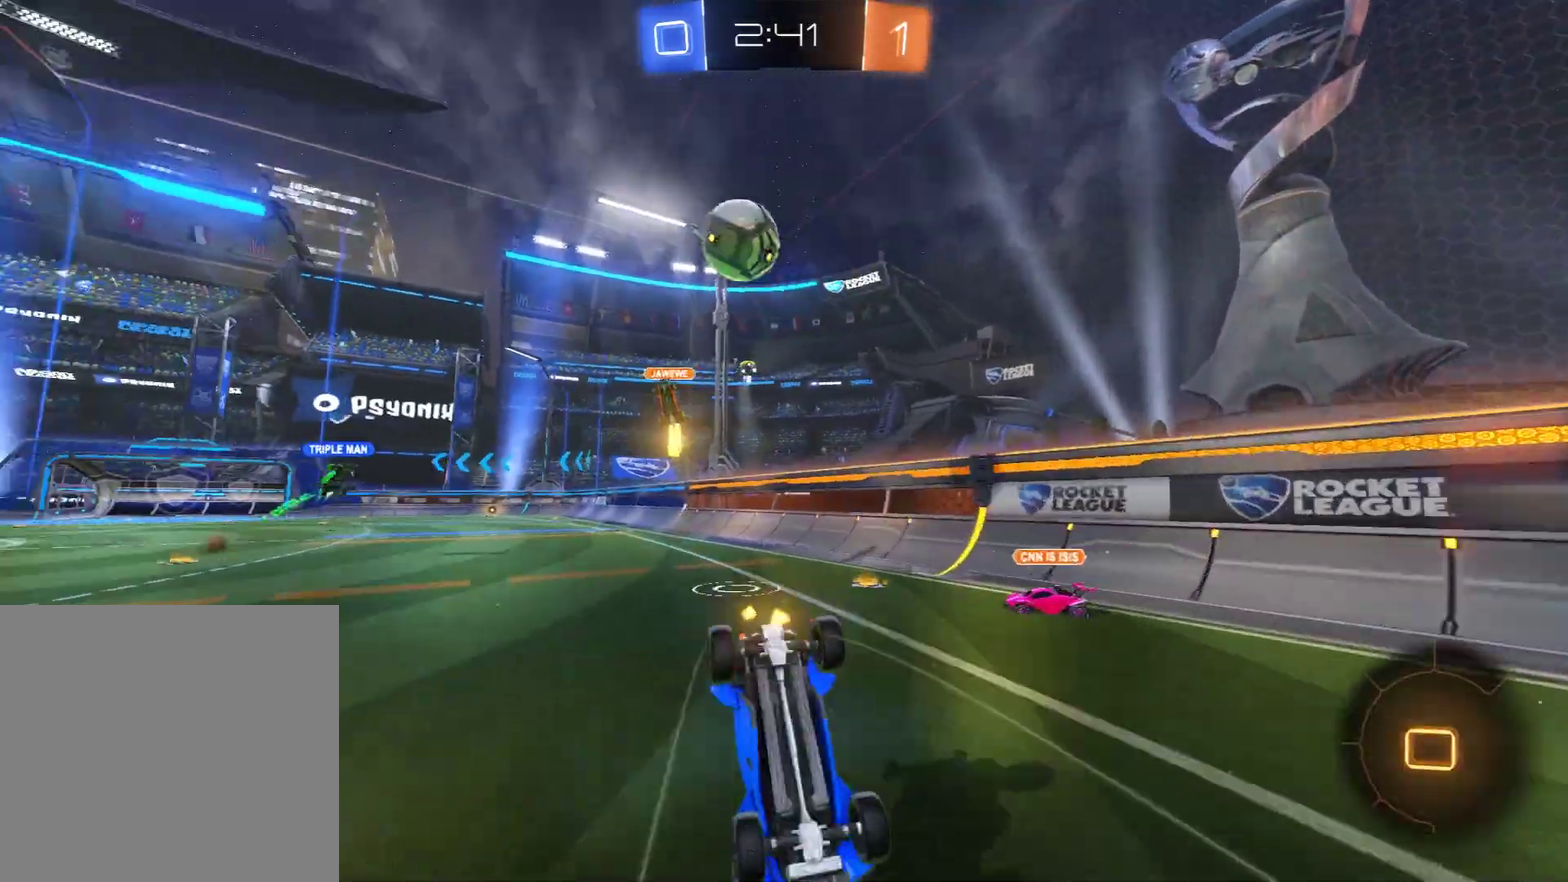
{"dt_ms": 300, "buttons": [], "left_stick": "up-left", "right_stick": "center", "events": [[267, "left_stick", "up-left"]]}
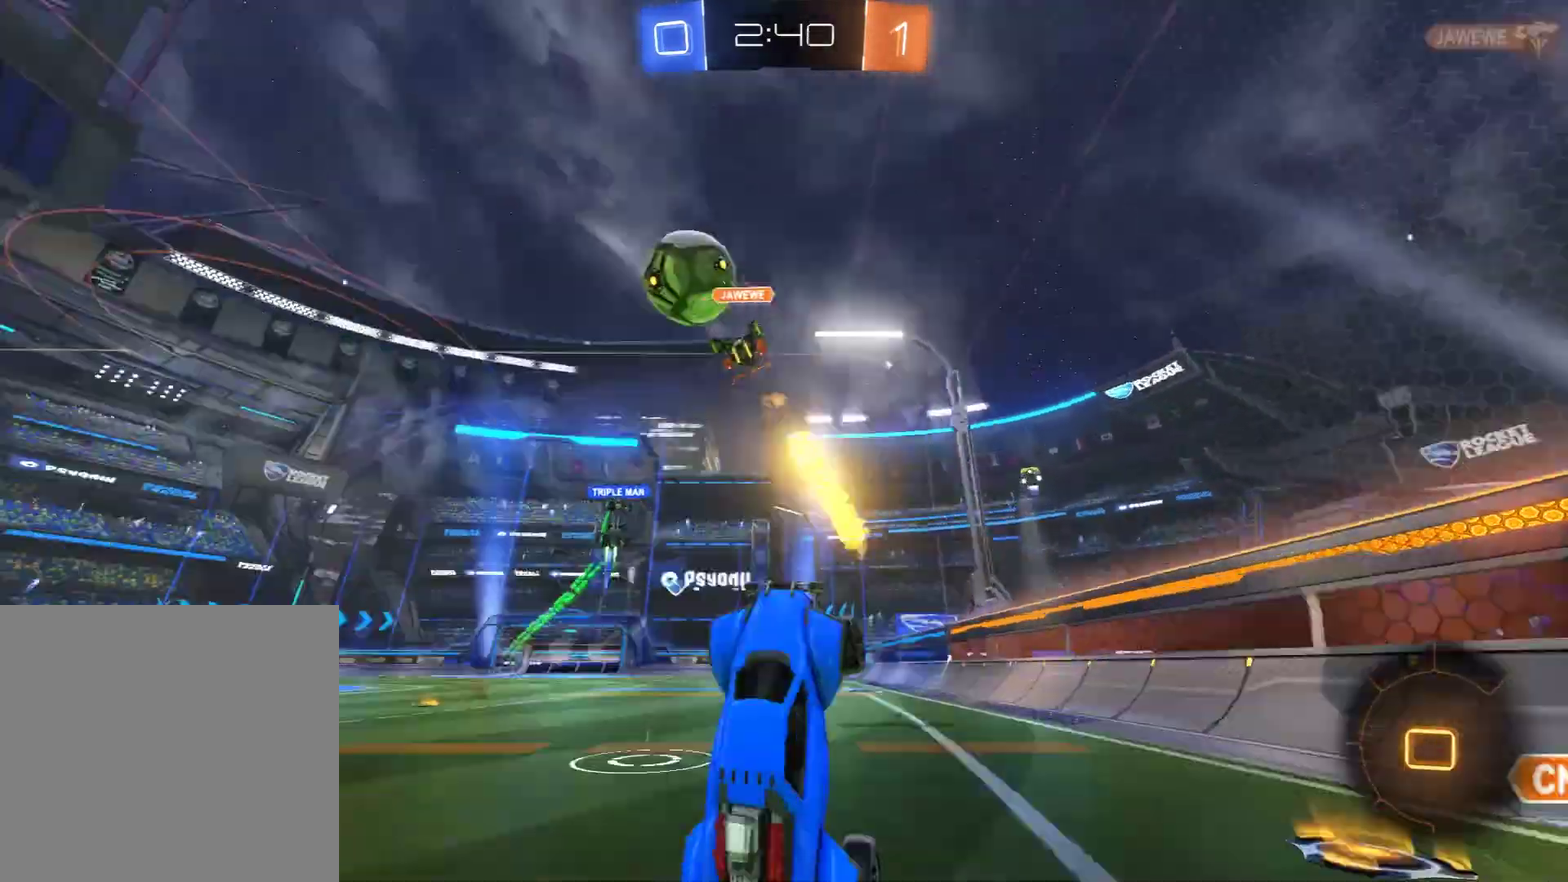
{"dt_ms": 500, "buttons": ["B", "R2"], "left_stick": "center", "right_stick": "center", "events": [[83, "Y", "down"], [133, "left_stick", "center"], [200, "Y", "up"], [367, "B", "down"], [367, "R2", "down"], [367, "left_stick", "left"], [450, "left_stick", "center"]]}
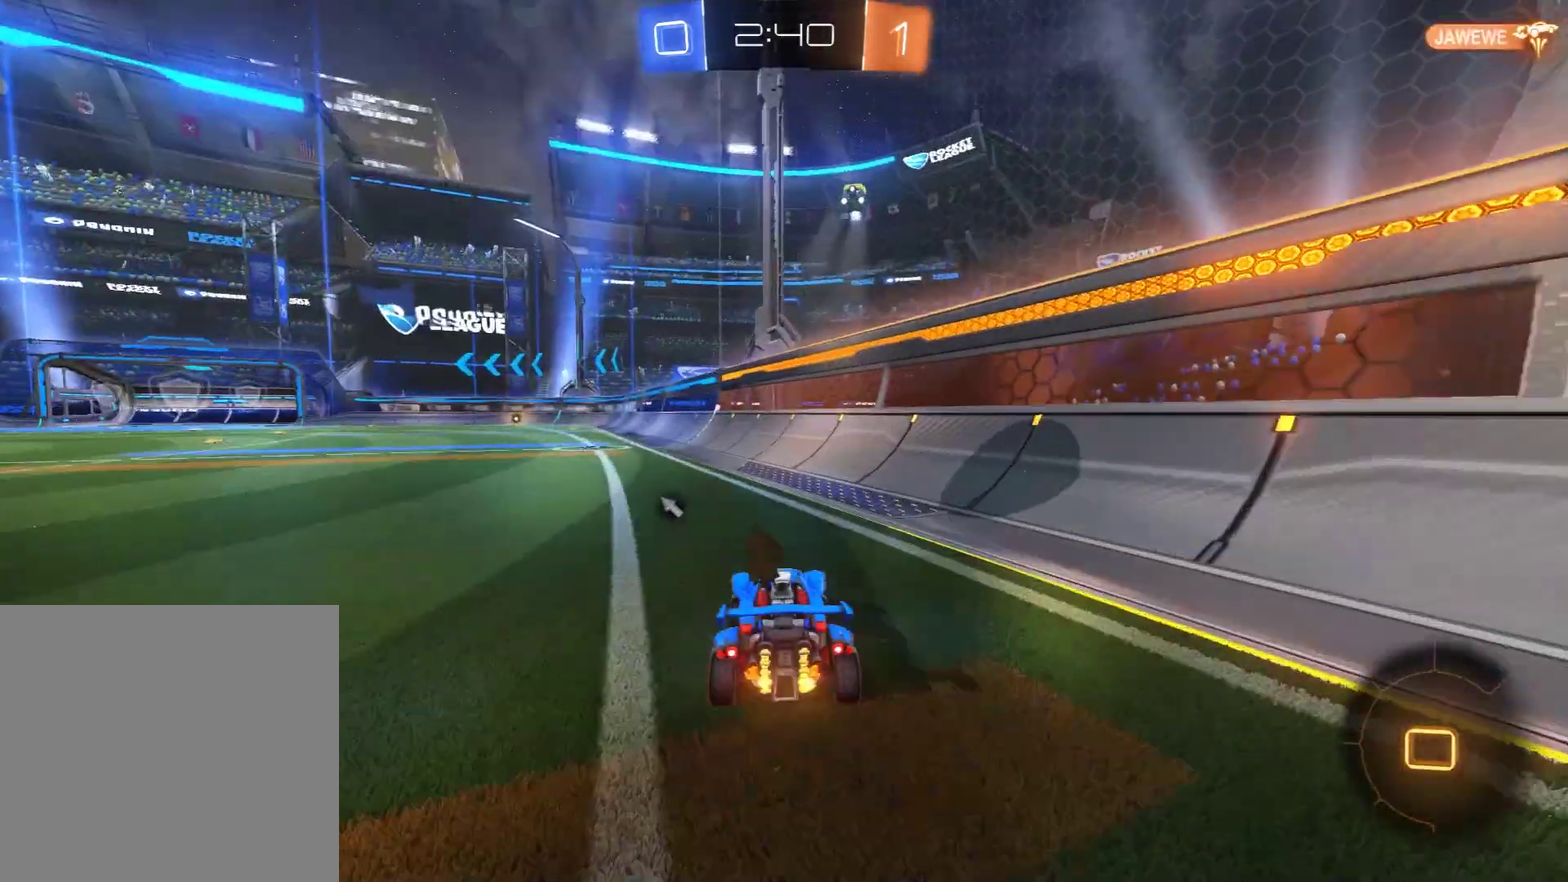
{"dt_ms": 600, "buttons": ["L2"], "left_stick": "up-left", "right_stick": "center", "events": [[67, "L2", "down"], [67, "left_stick", "up-left"], [150, "A", "down"], [233, "left_stick", "left"], [267, "A", "up"], [300, "Y", "down"], [300, "left_stick", "up-left"], [350, "B", "up"], [383, "R2", "up"], [467, "Y", "up"]]}
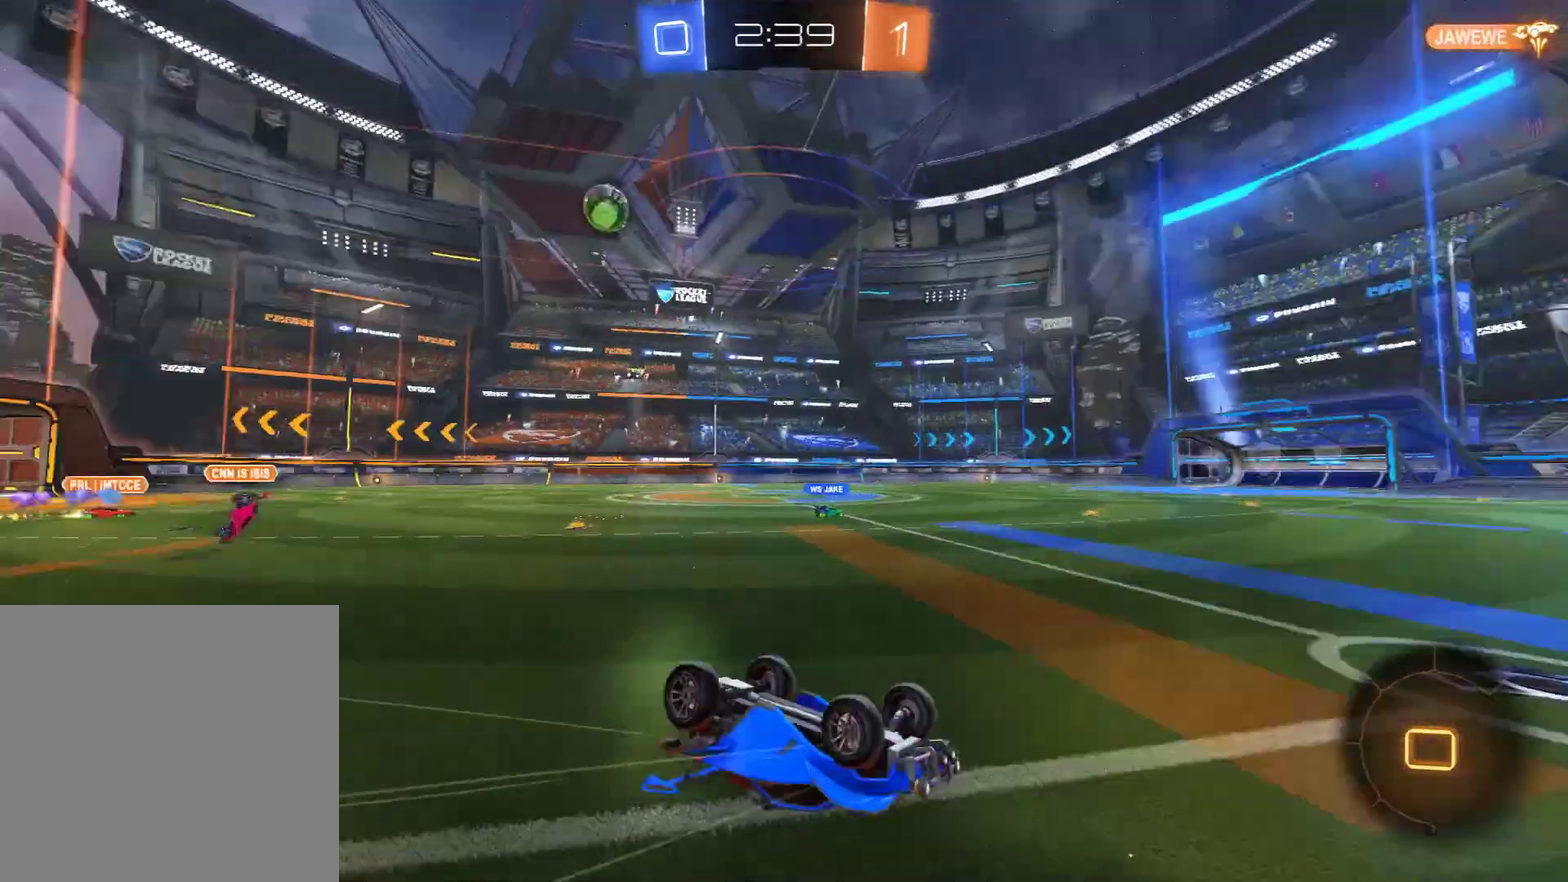
{"dt_ms": 600, "buttons": ["B"], "left_stick": "left", "right_stick": "center", "events": [[150, "L2", "up"], [183, "Y", "down"], [300, "Y", "up"], [300, "left_stick", "center"], [433, "B", "down"], [550, "left_stick", "left"]]}
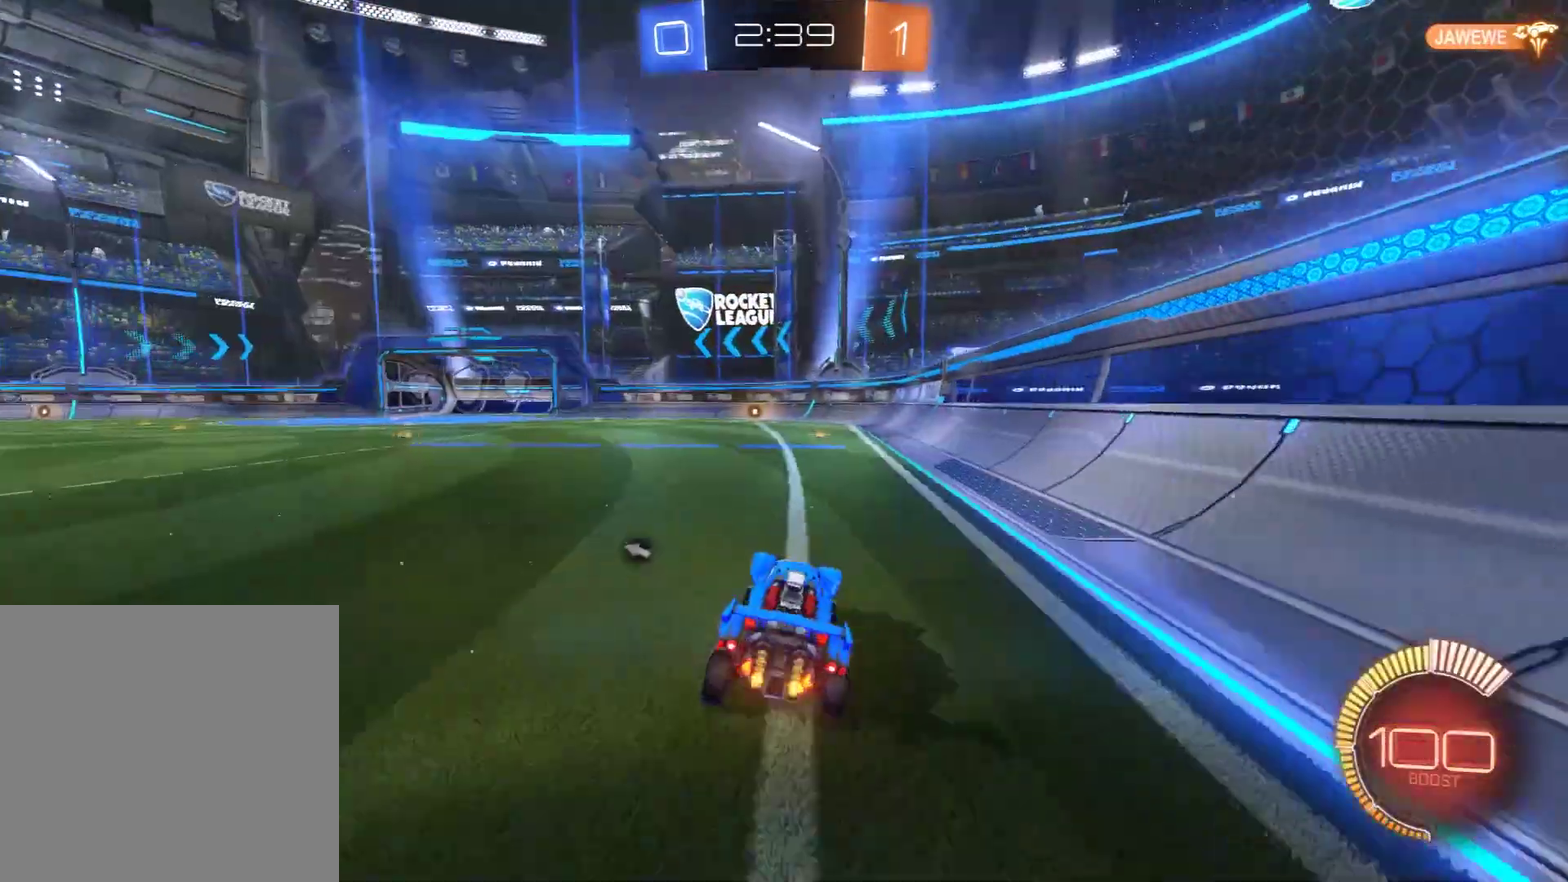
{"dt_ms": 600, "buttons": ["B"], "left_stick": "left", "right_stick": "center", "events": [[100, "left_stick", "center"], [183, "R2", "down"], [233, "Y", "down"], [350, "Y", "up"], [350, "left_stick", "left"], [550, "R2", "up"]]}
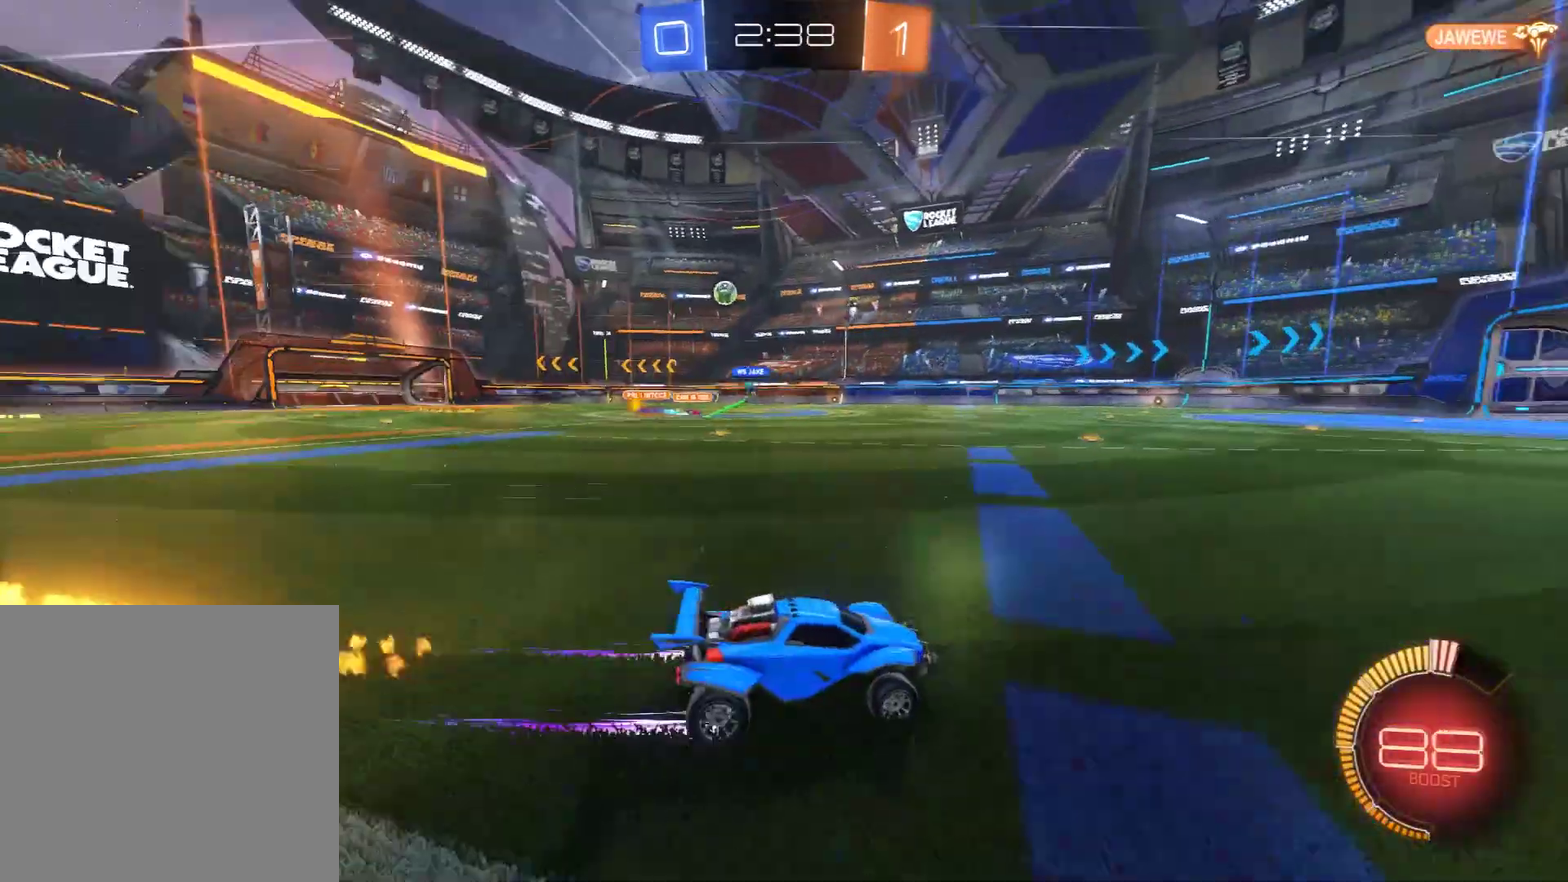
{"dt_ms": 600, "buttons": ["B"], "left_stick": "center", "right_stick": "center", "events": [[67, "R2", "down"], [183, "left_stick", "center"], [267, "left_stick", "left"], [300, "R2", "up"], [550, "left_stick", "center"]]}
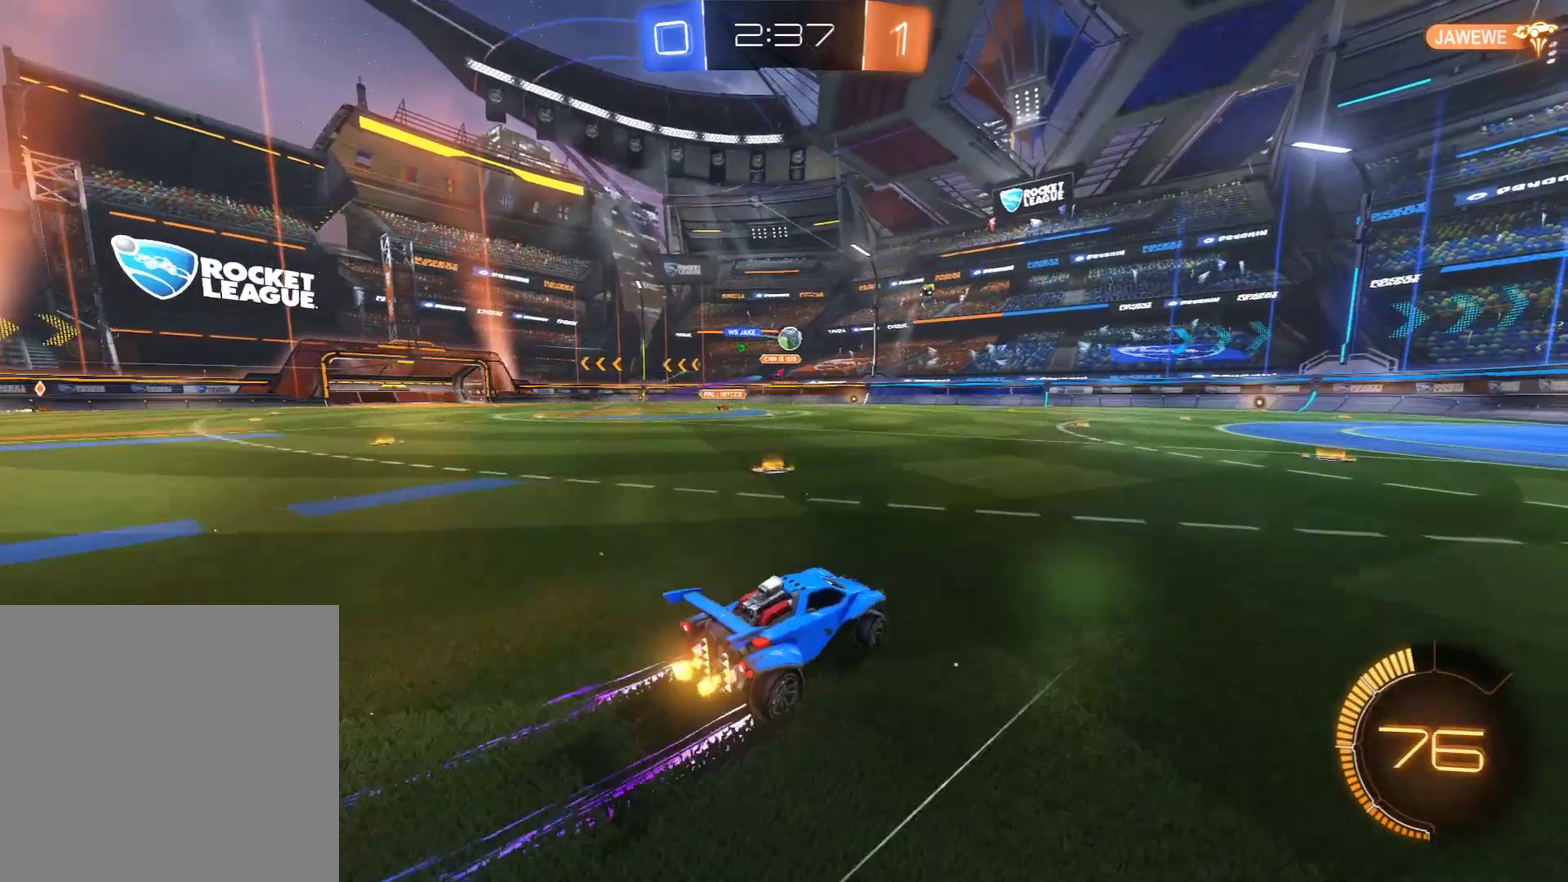
{"dt_ms": 300, "buttons": ["B"], "left_stick": "center", "right_stick": "center", "events": [[67, "left_stick", "right"], [183, "left_stick", "center"]]}